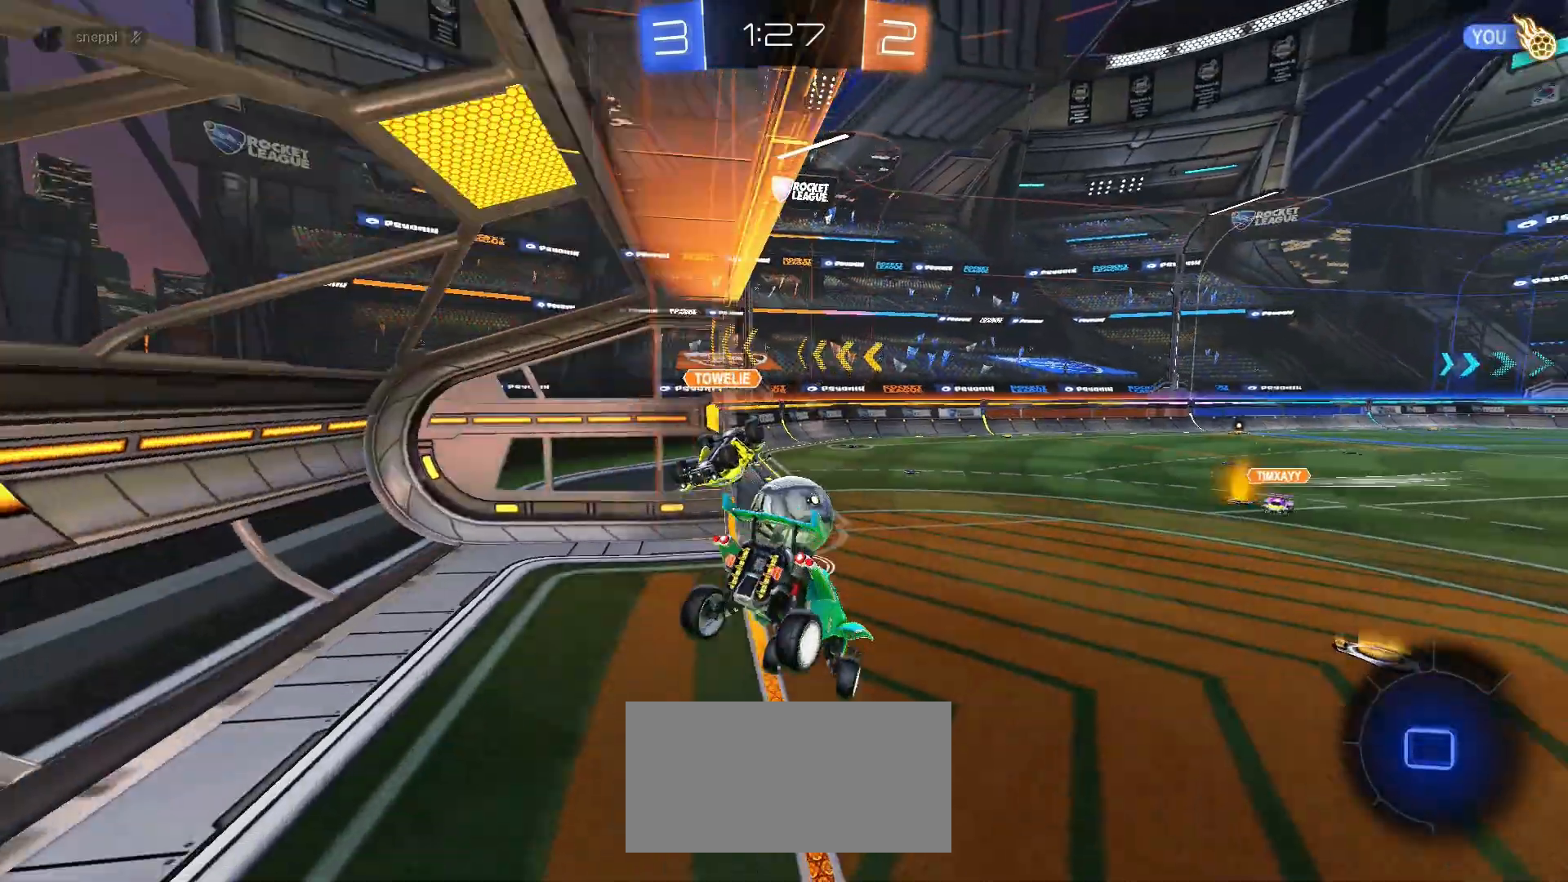
Gameplay with keyboard and mouse; each line is a JSON object with the keys and mouse buttons held at the frame after it. "events" lists presses ("down") and releases ("up") of "1", "2", "3", "4", "5", "a", "alt", "c", "caps_lock", "ctrl", "d", "e", "f", "g", "q", "r", "s", "shift", "space", "t", "tab", "v", "w", "x", "z", "mouse_left" and "mouse_right" between this image and that frame as [ms after this image, input, new state], when the widget could be followed in between. "mouse_left", "mouse_right" = the "left", "right" buttons of the "mouse" list. No other keys are recorded. Mouse movement is not recorded.
{"keys": ["d", "w"], "mouse": [], "events": [[67, "a", "up"], [117, "d", "down"], [117, "s", "up"], [183, "w", "down"], [233, "d", "up"], [267, "d", "down"]]}
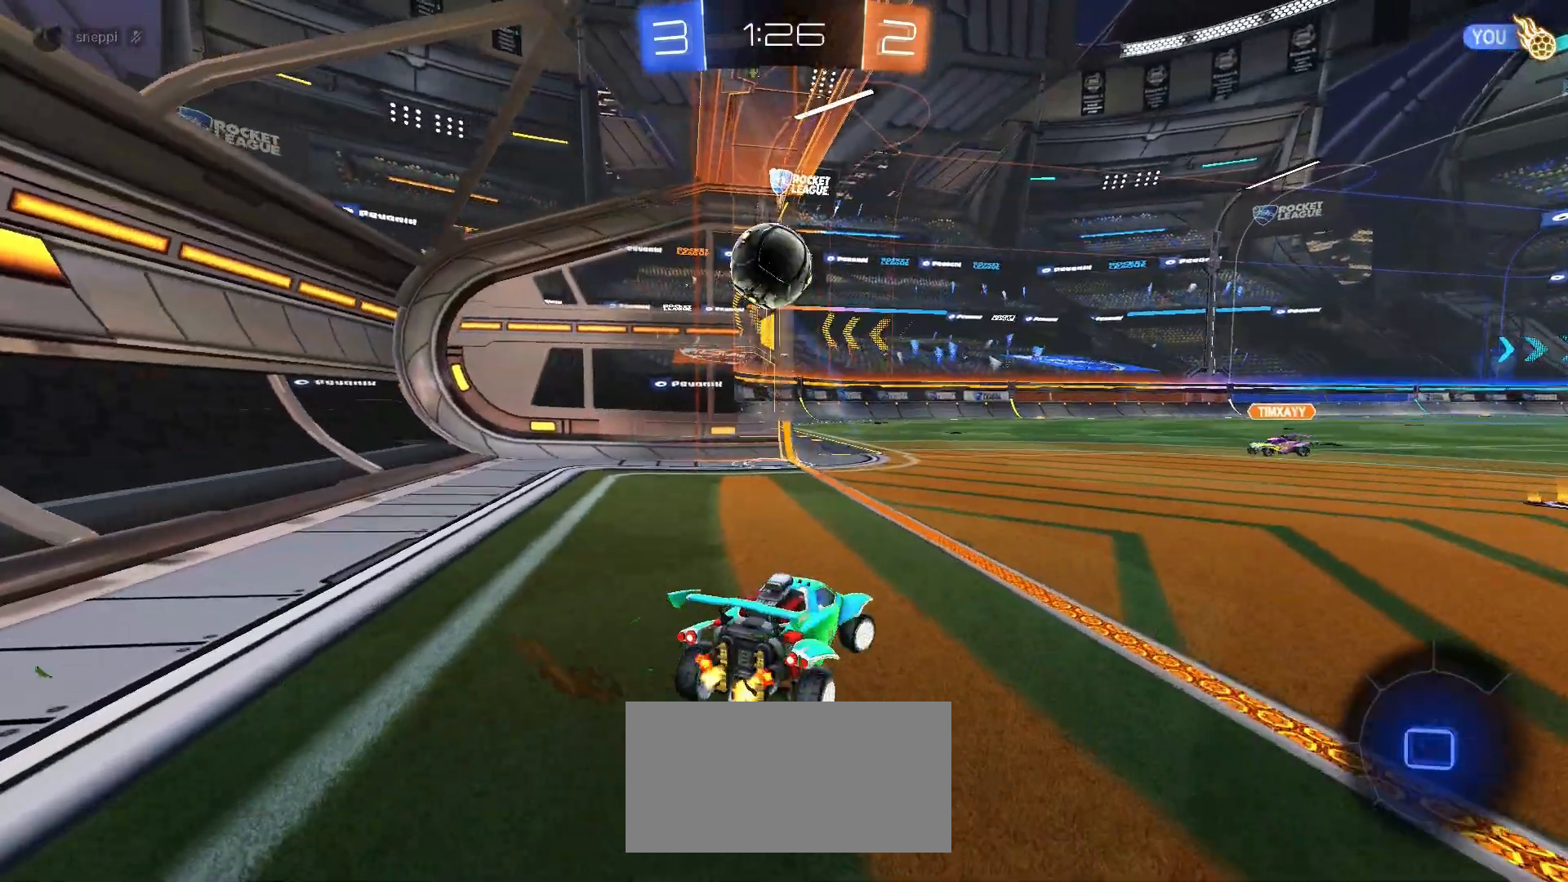
{"keys": [], "mouse": [], "events": [[417, "d", "up"], [417, "w", "up"]]}
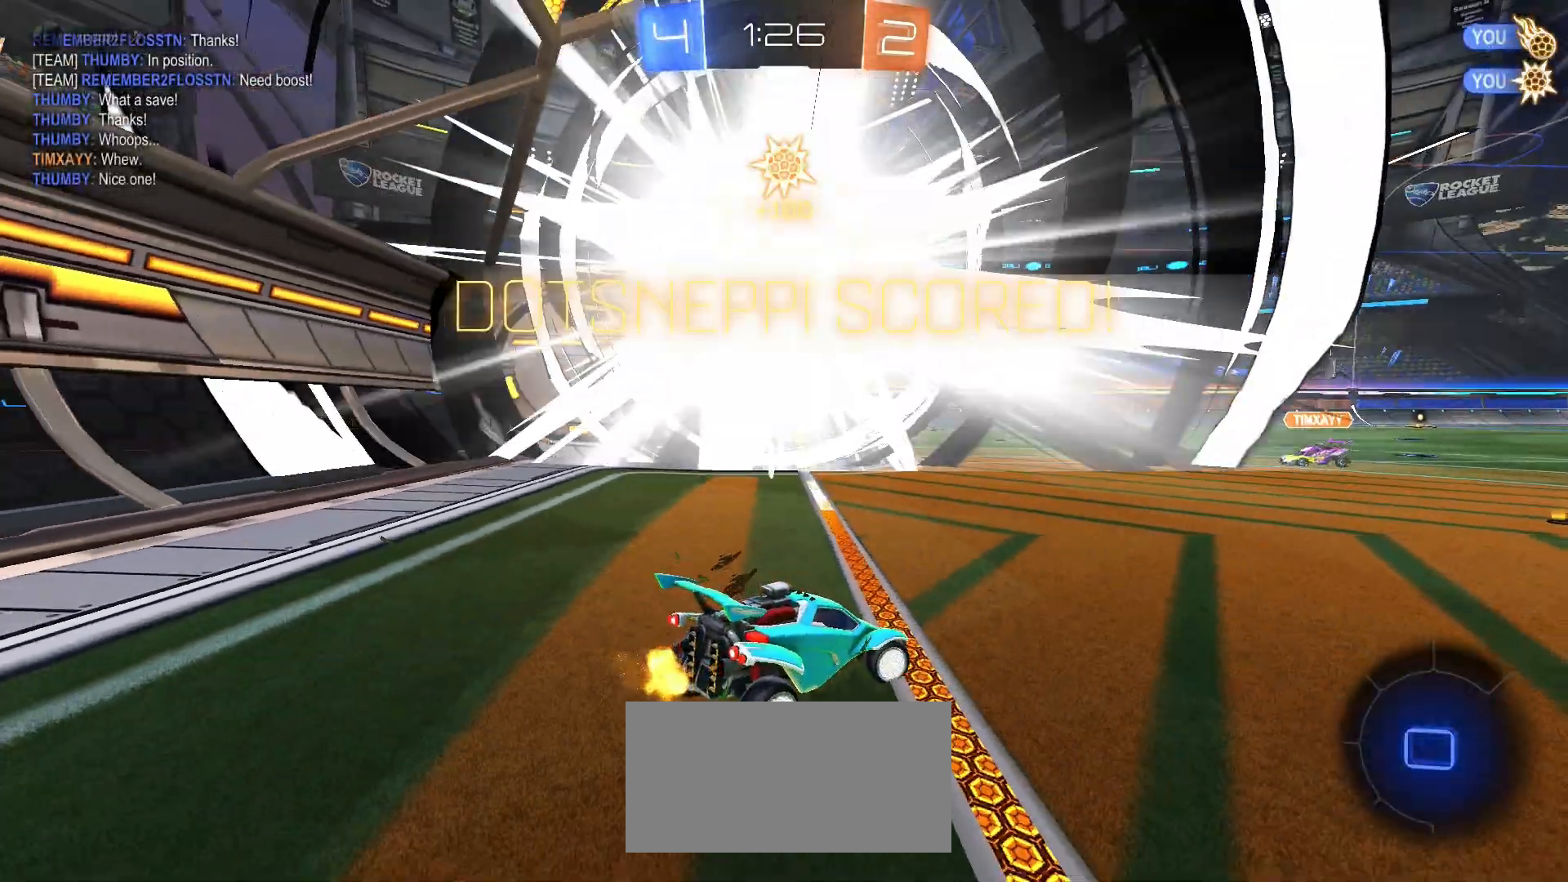
{"keys": ["d", "s"], "mouse": [], "events": [[233, "d", "down"], [267, "s", "down"]]}
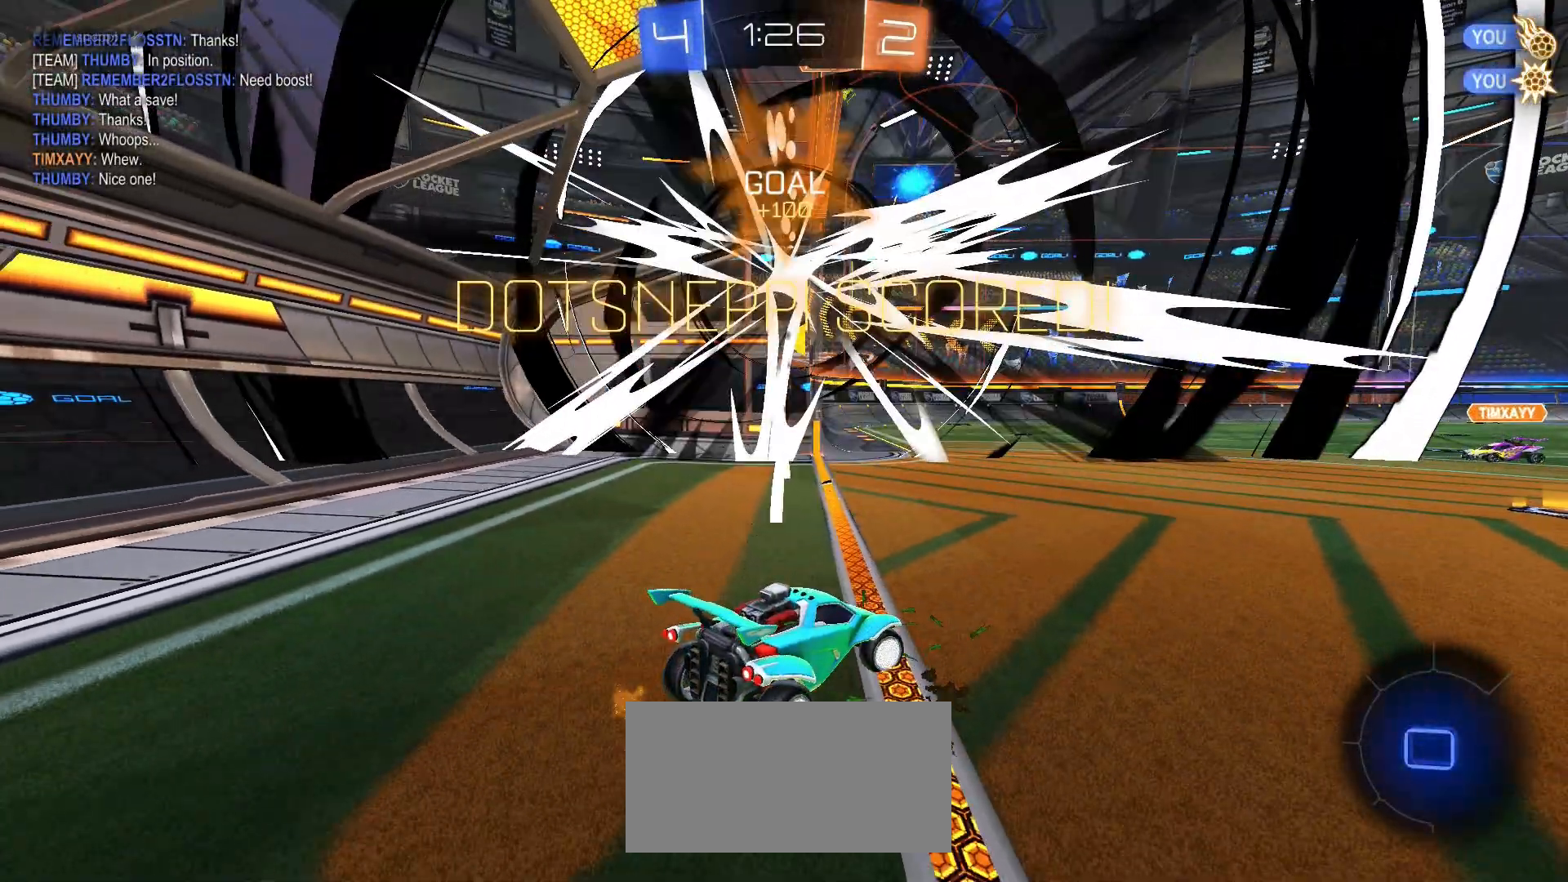
{"keys": [], "mouse": [], "events": [[50, "d", "up"], [50, "s", "up"], [283, "mouse_right", "down"], [417, "mouse_right", "up"]]}
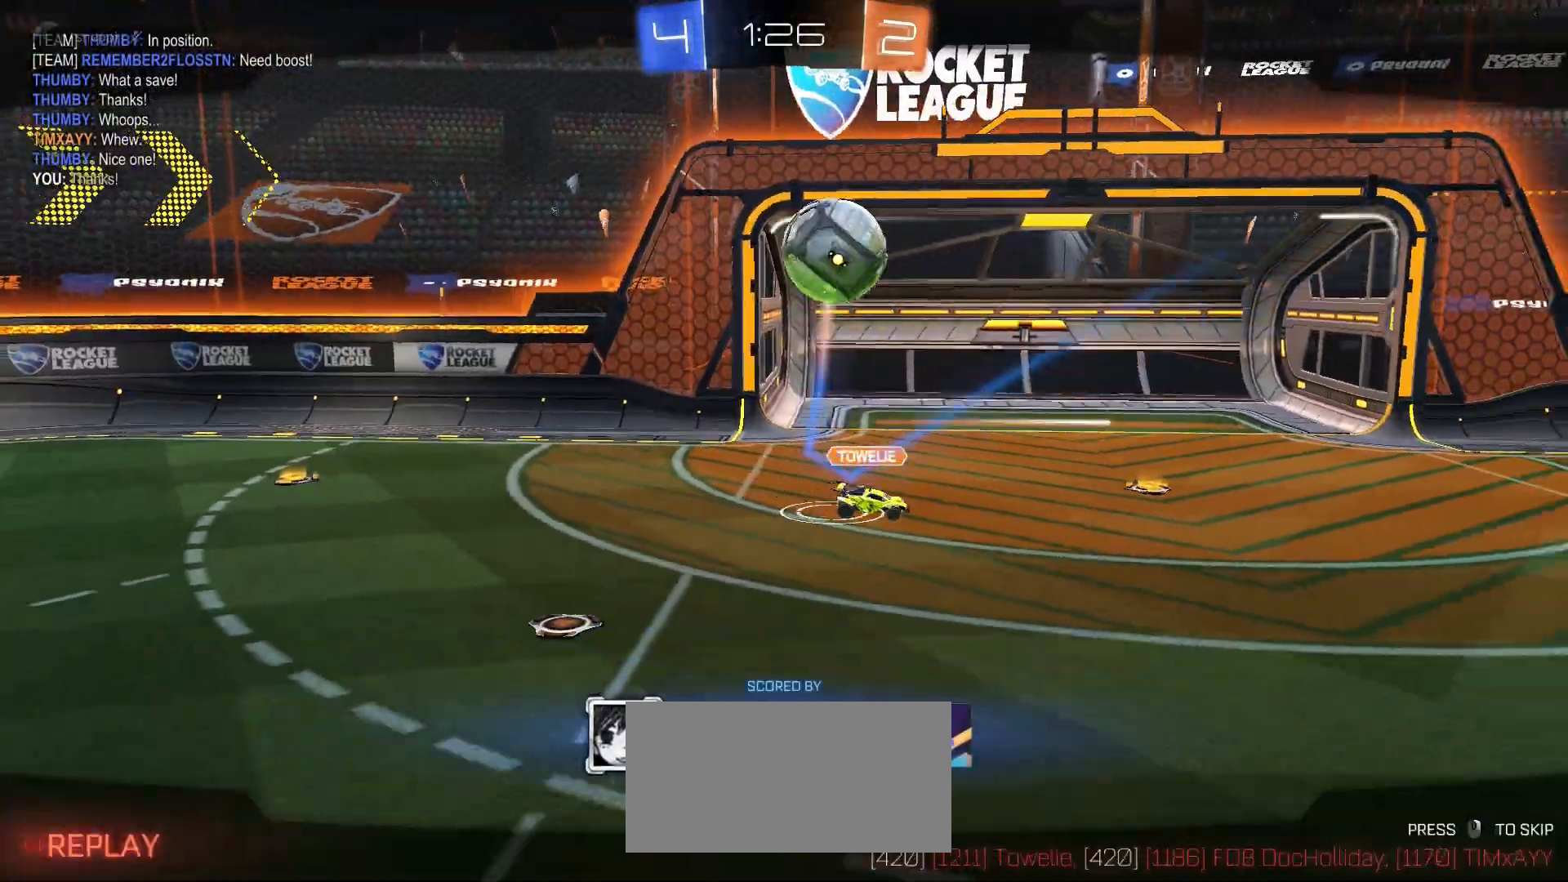
{"keys": [], "mouse": [], "events": []}
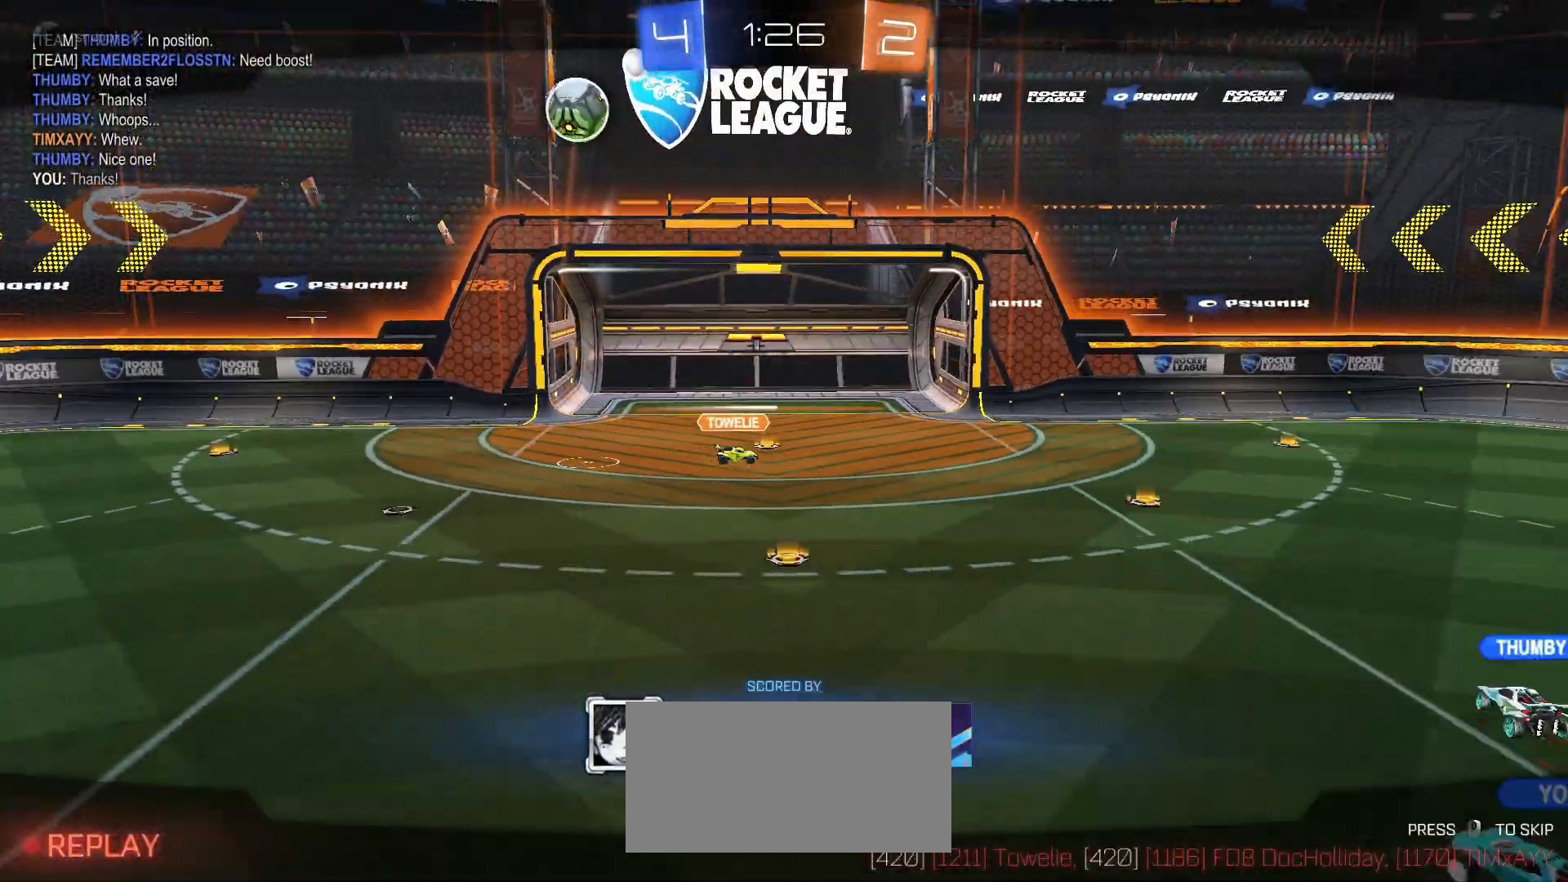
{"keys": [], "mouse": [], "events": []}
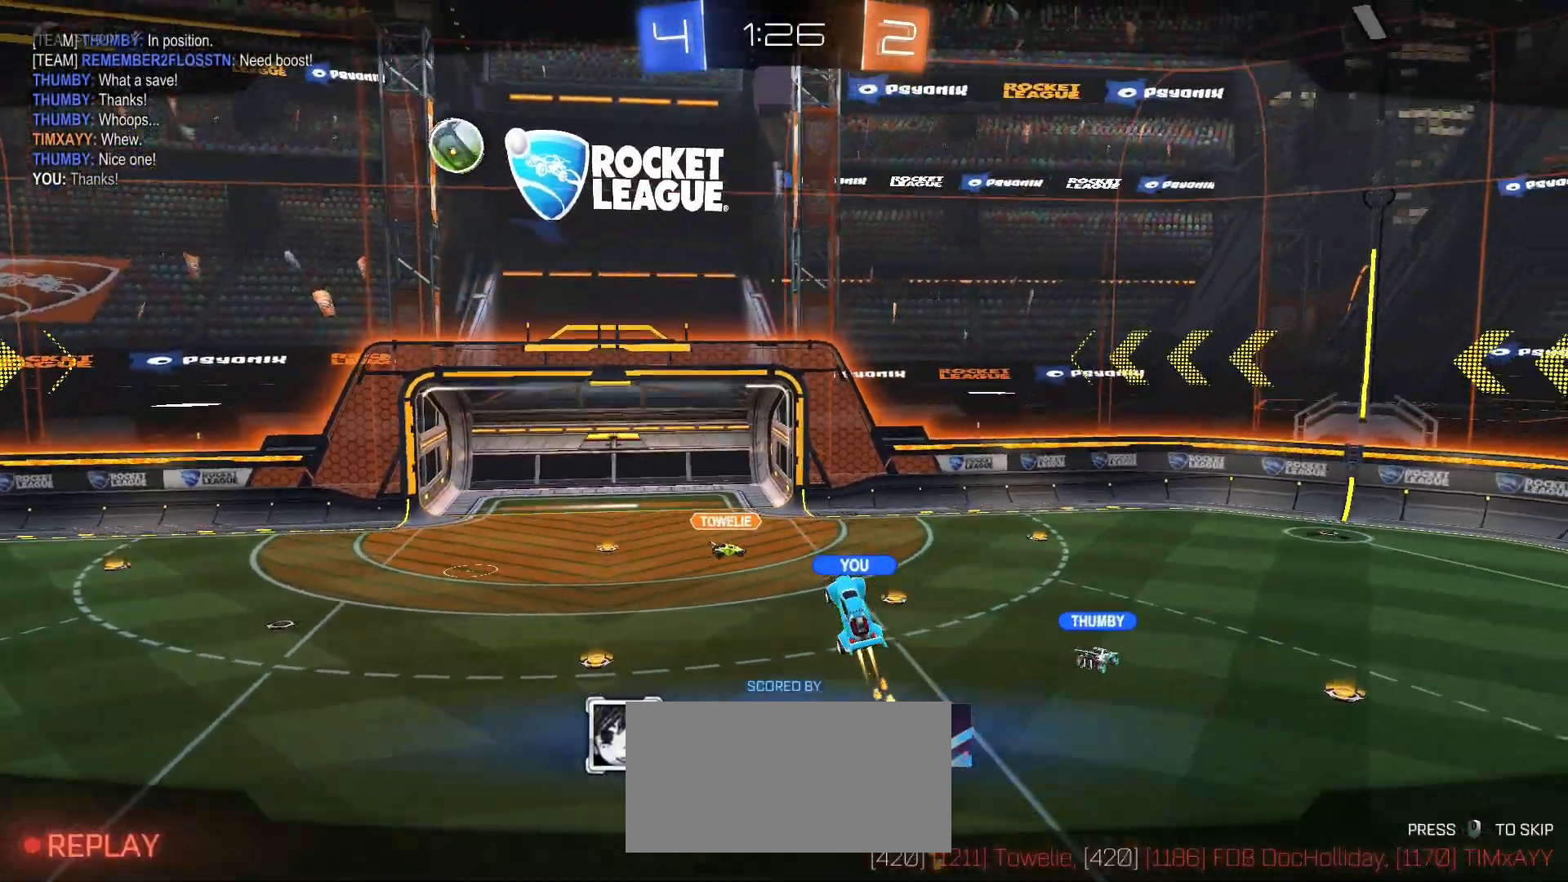
{"keys": [], "mouse": [], "events": []}
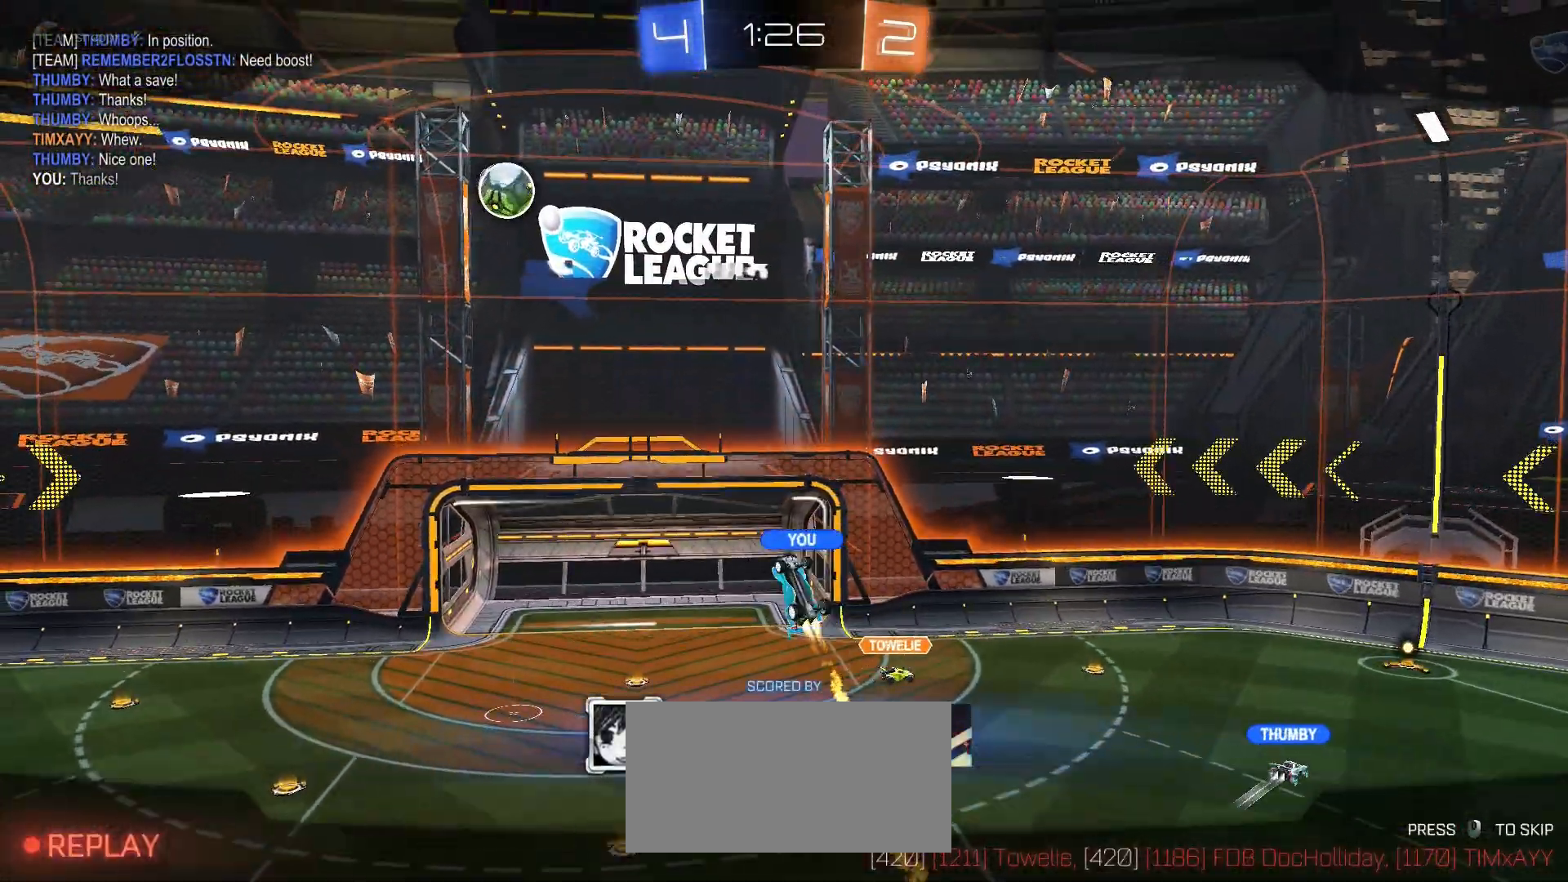
{"keys": [], "mouse": [], "events": []}
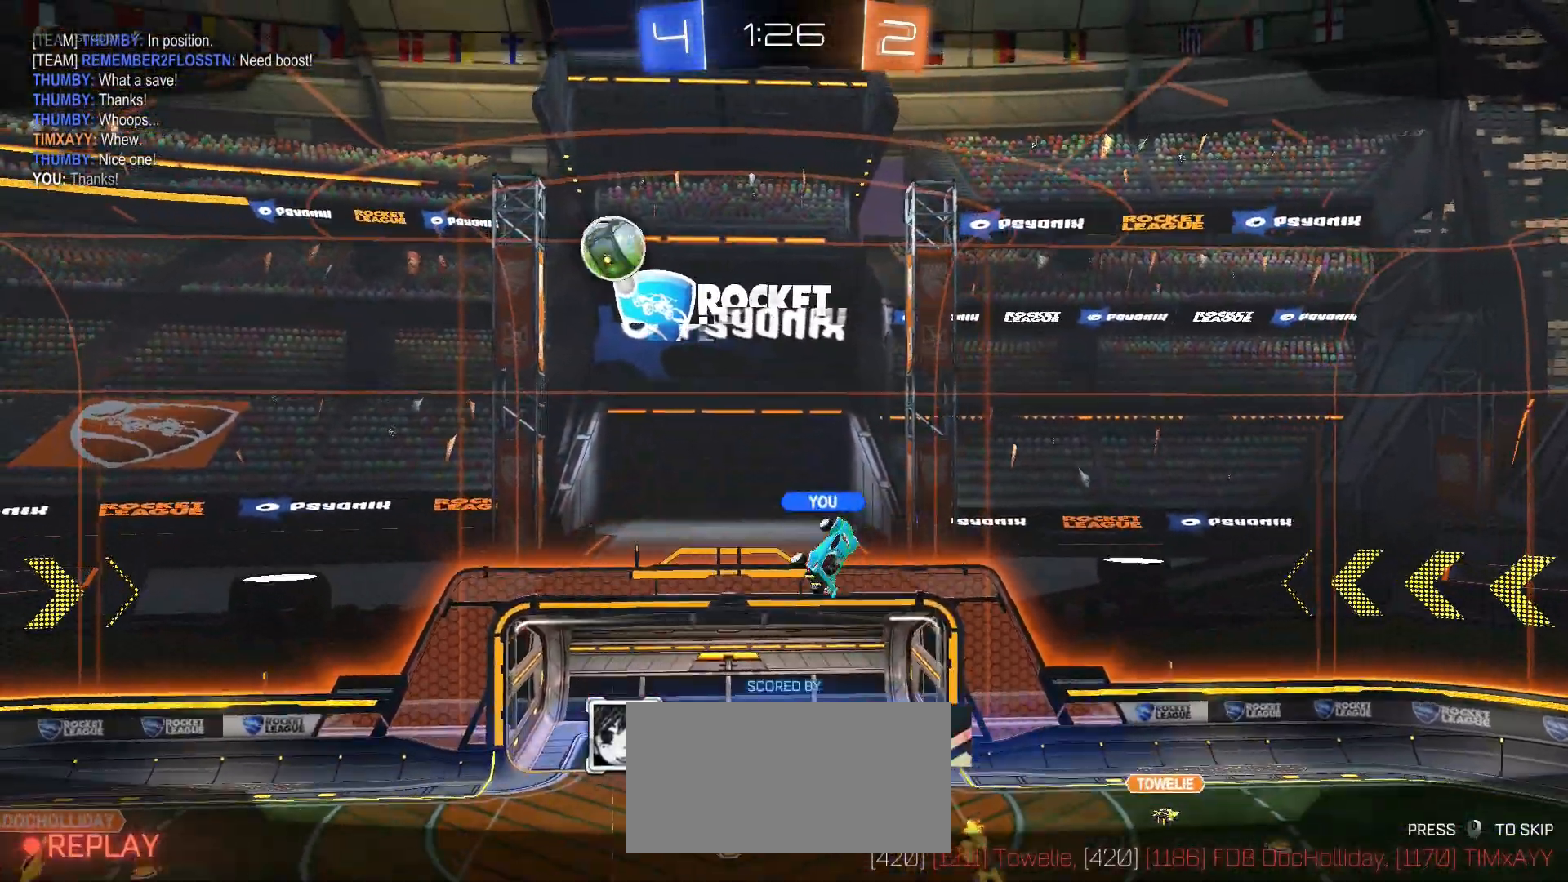
{"keys": [], "mouse": [], "events": []}
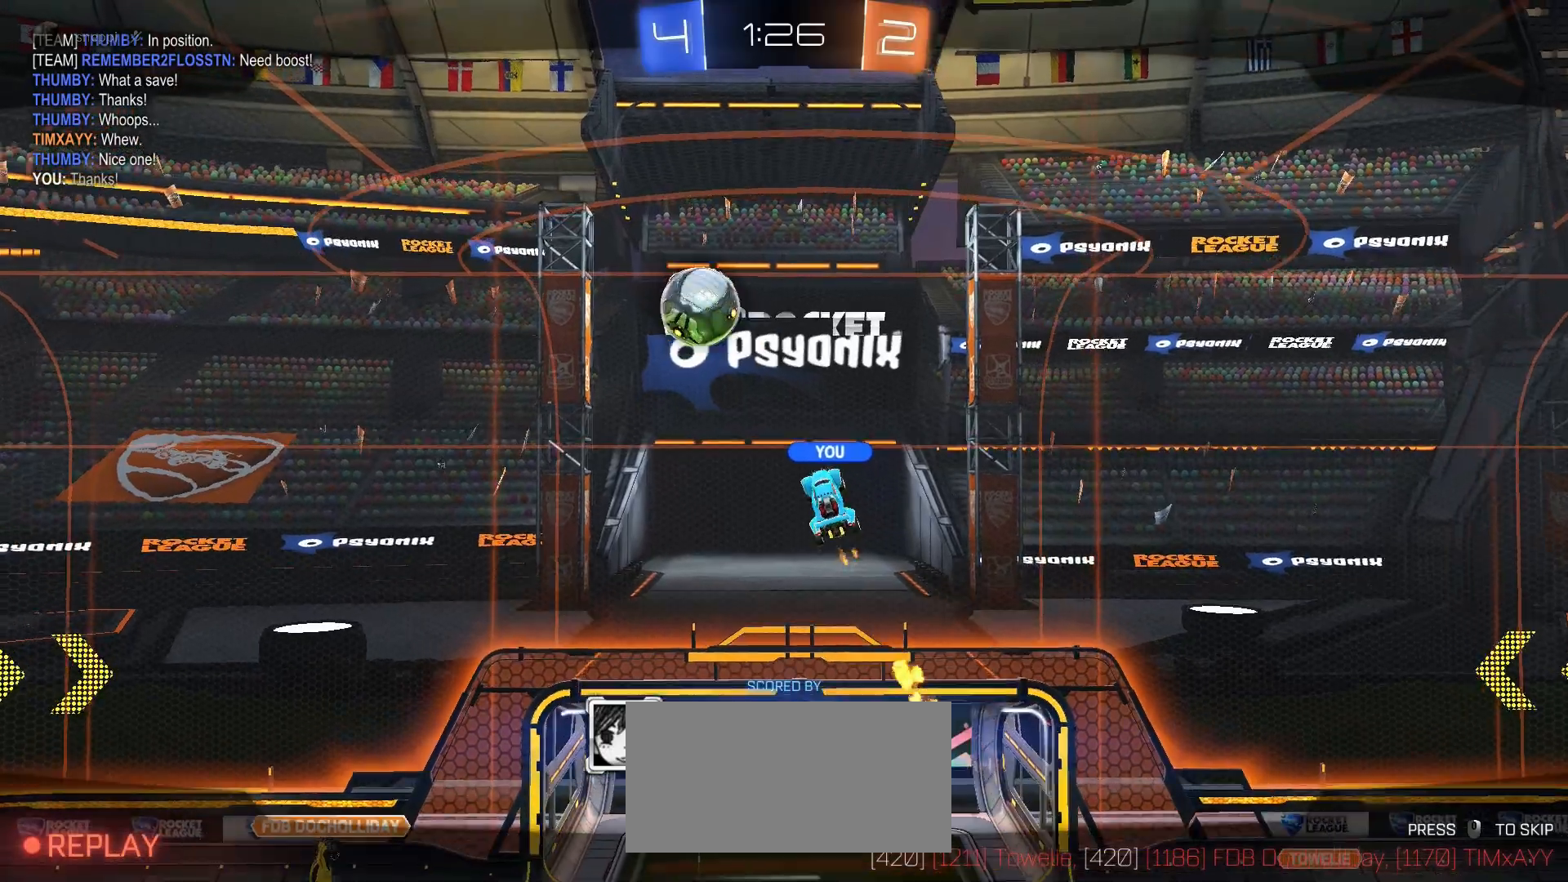
{"keys": [], "mouse": [], "events": []}
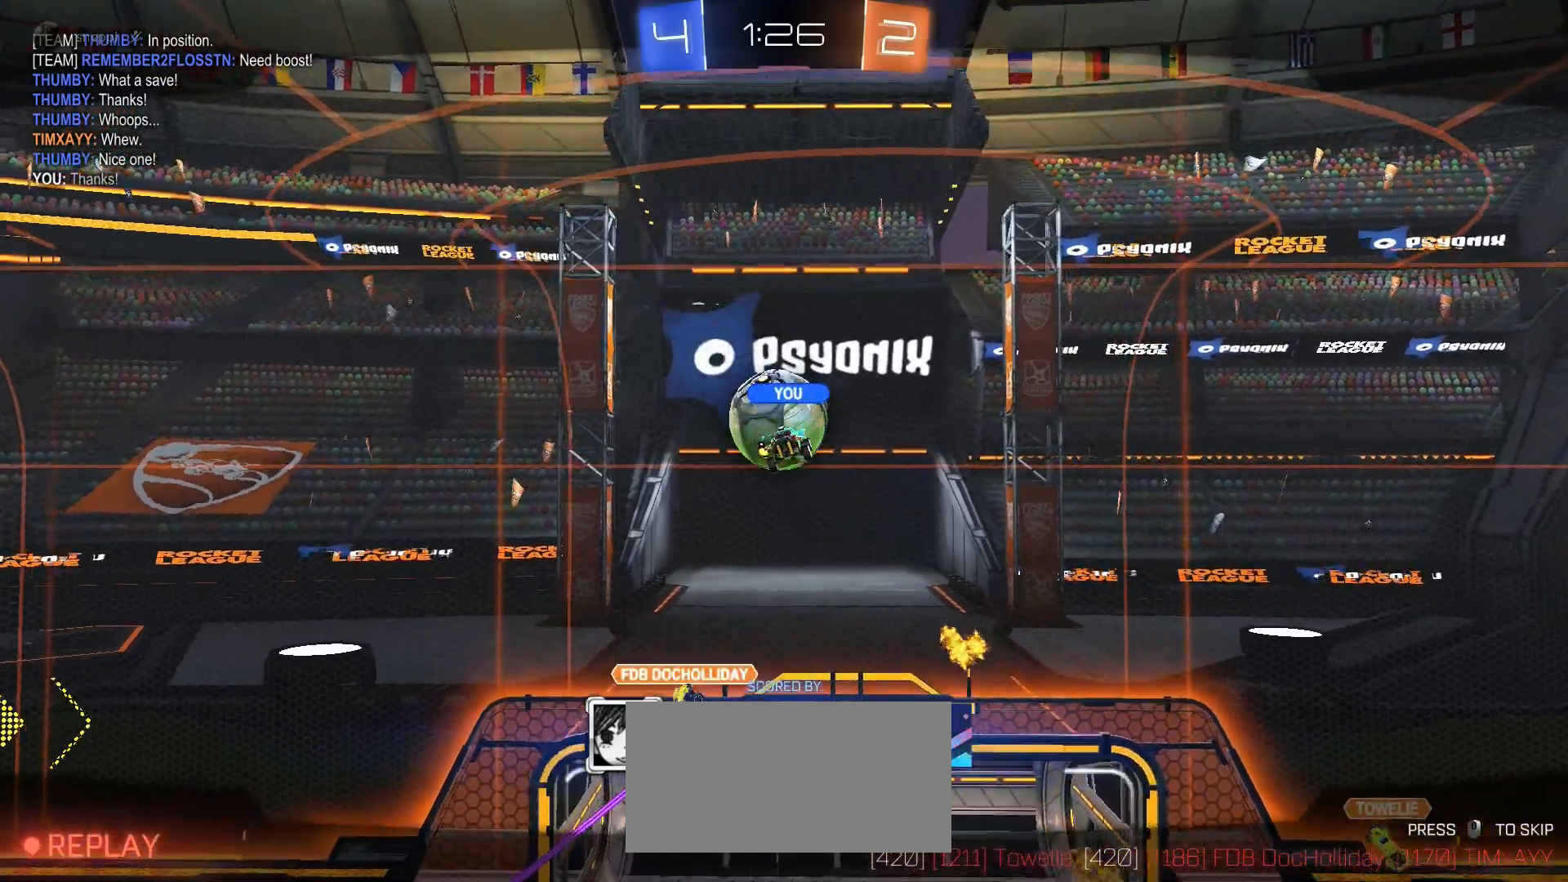
{"keys": [], "mouse": [], "events": []}
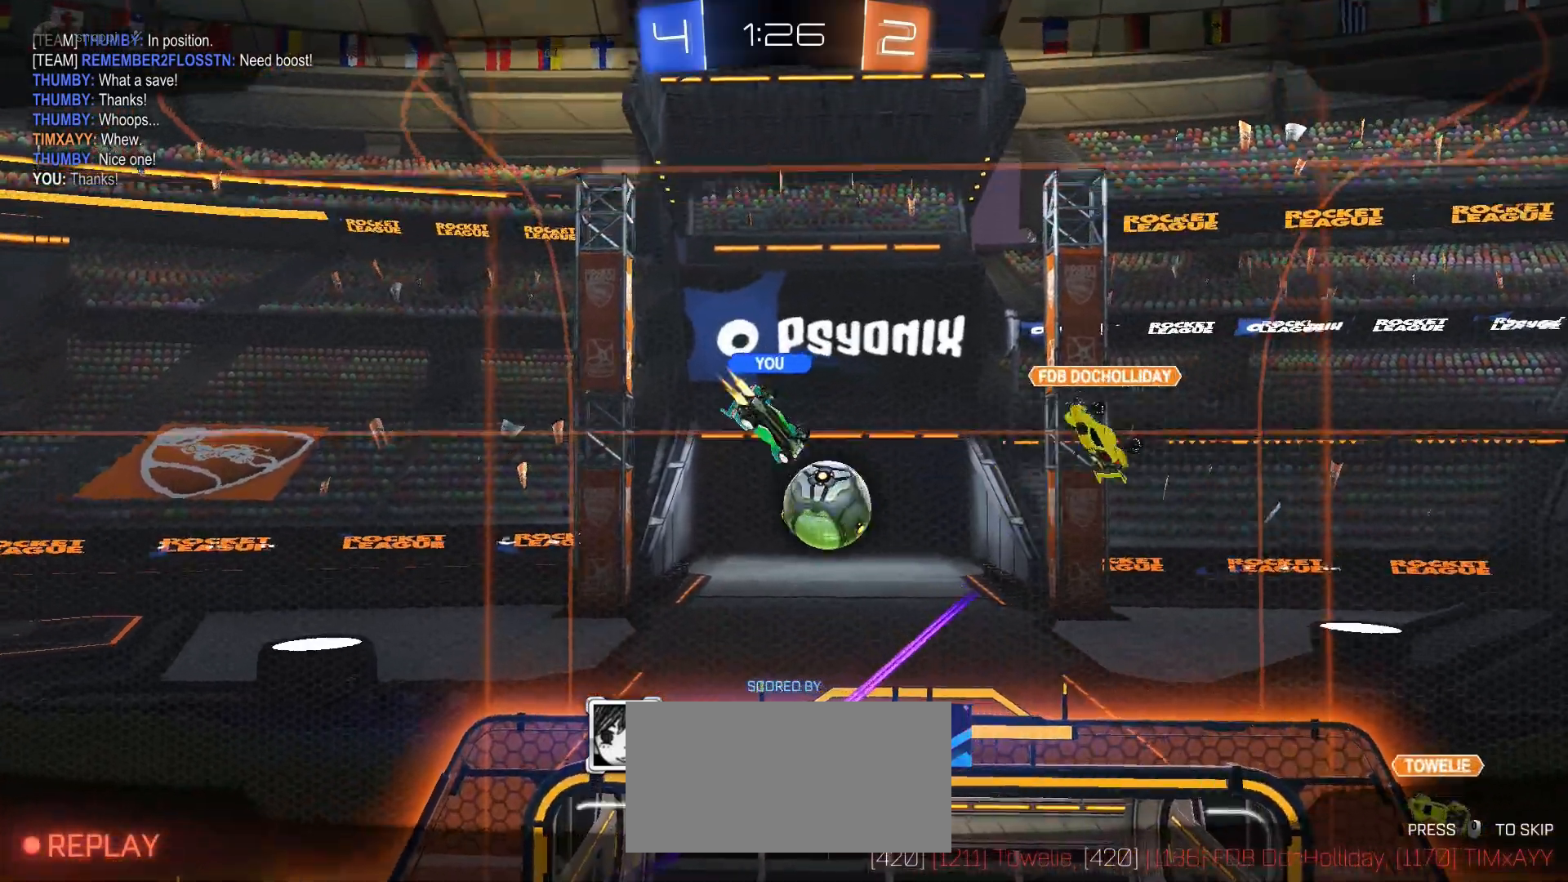
{"keys": [], "mouse": [], "events": []}
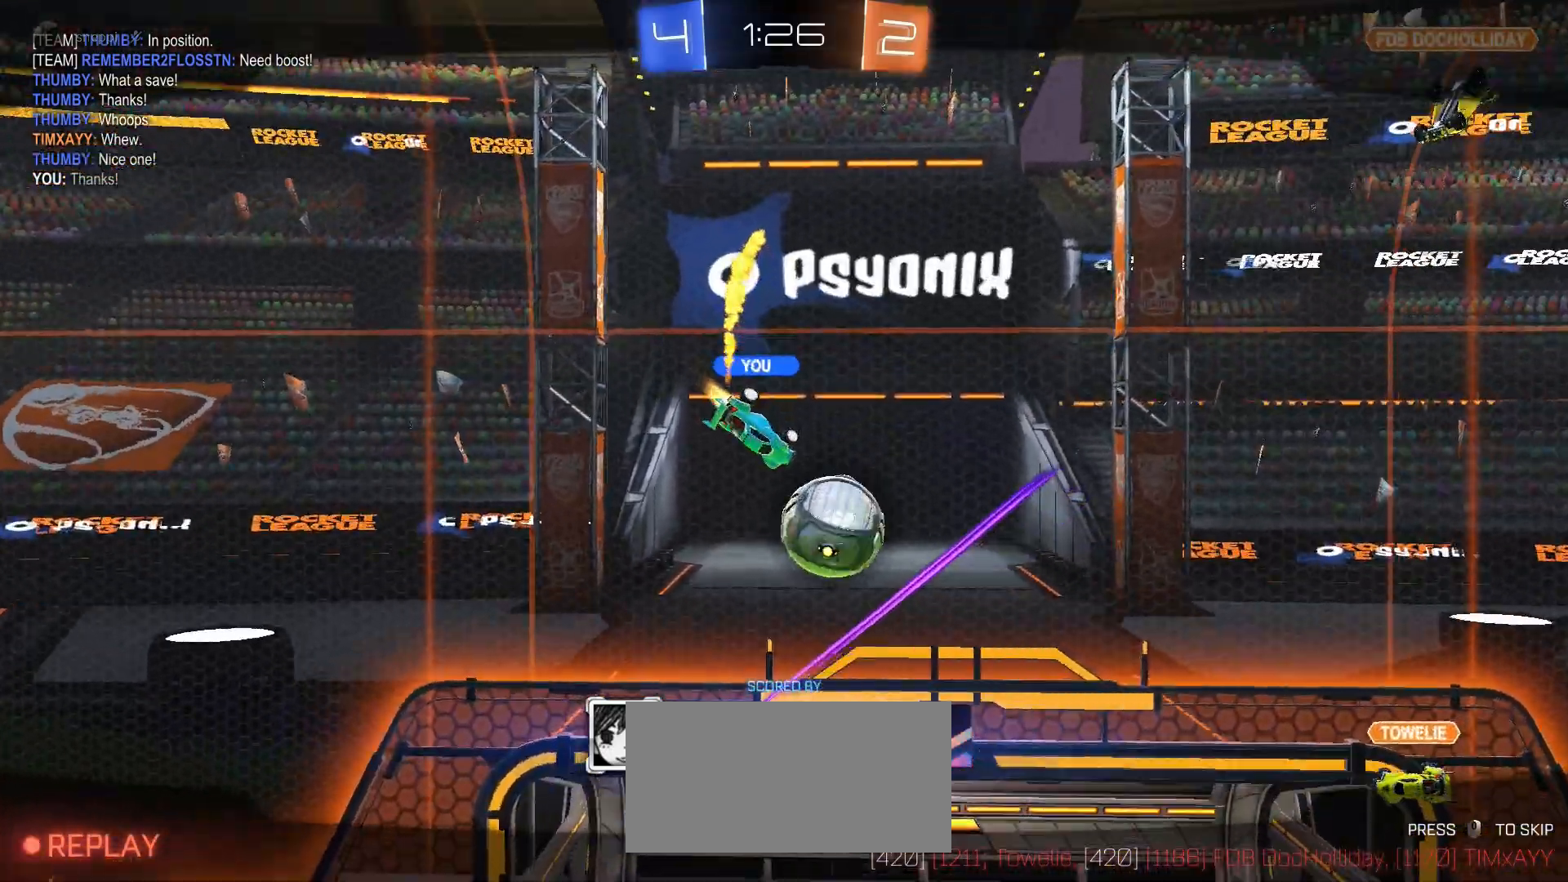
{"keys": [], "mouse": [], "events": []}
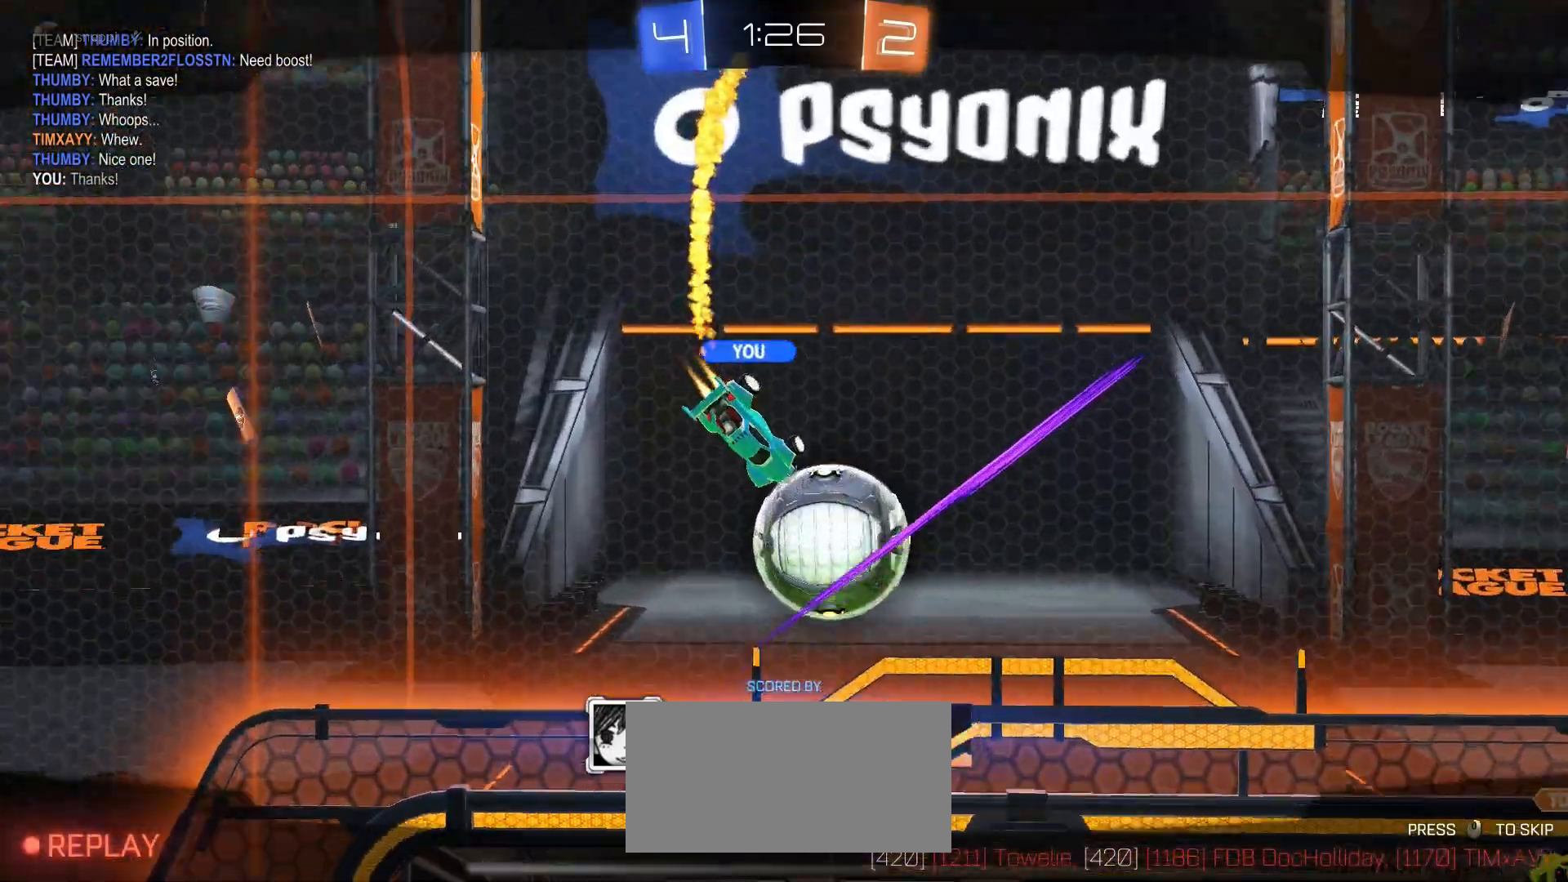
{"keys": [], "mouse": [], "events": []}
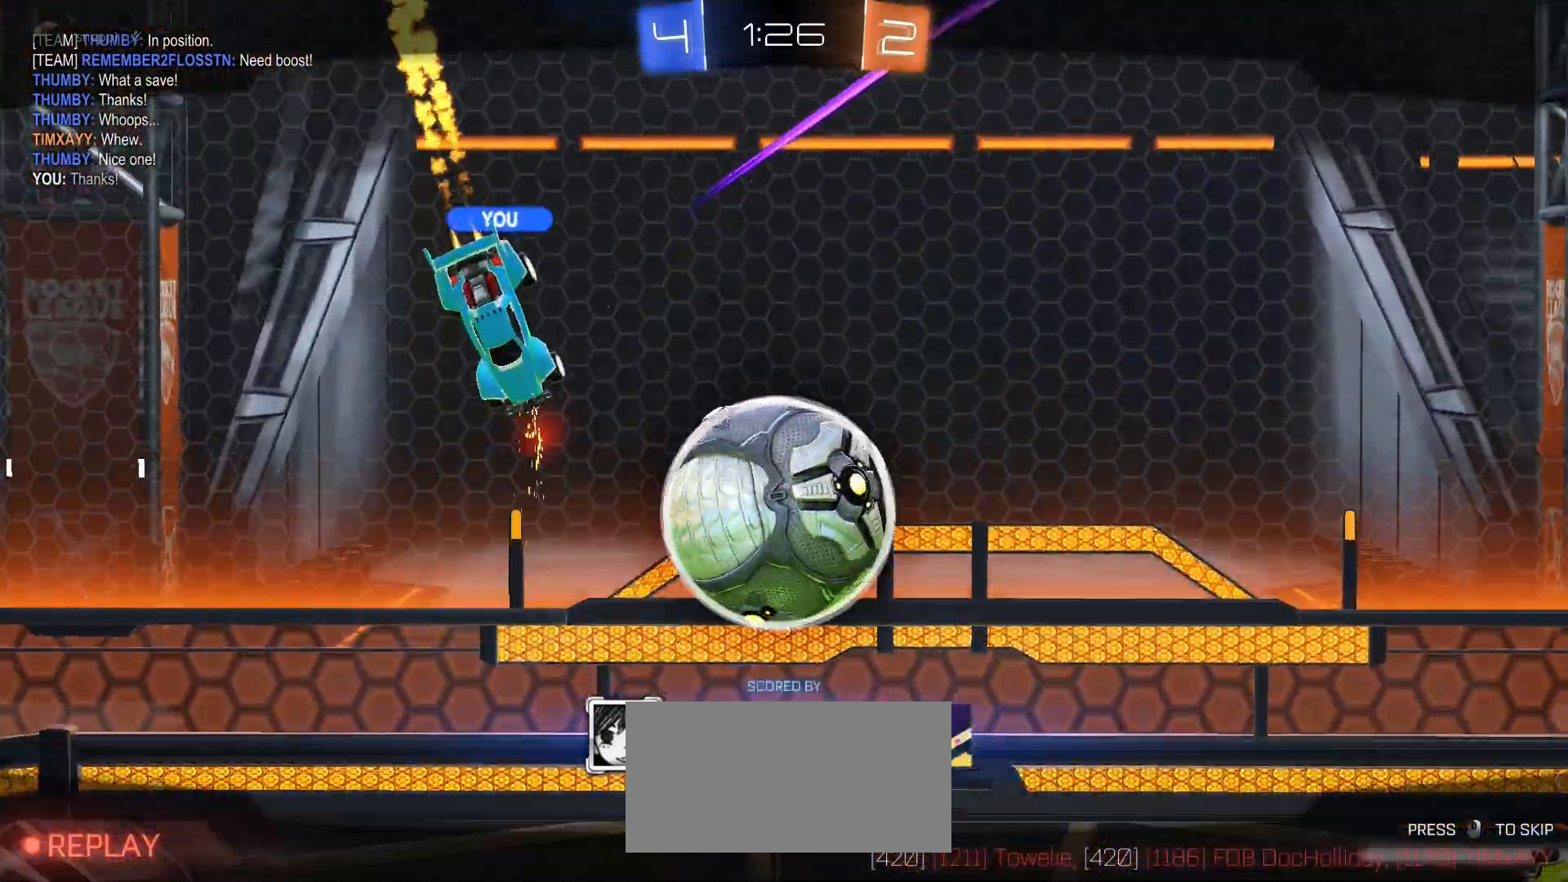
{"keys": [], "mouse": ["right"], "events": [[433, "mouse_right", "down"]]}
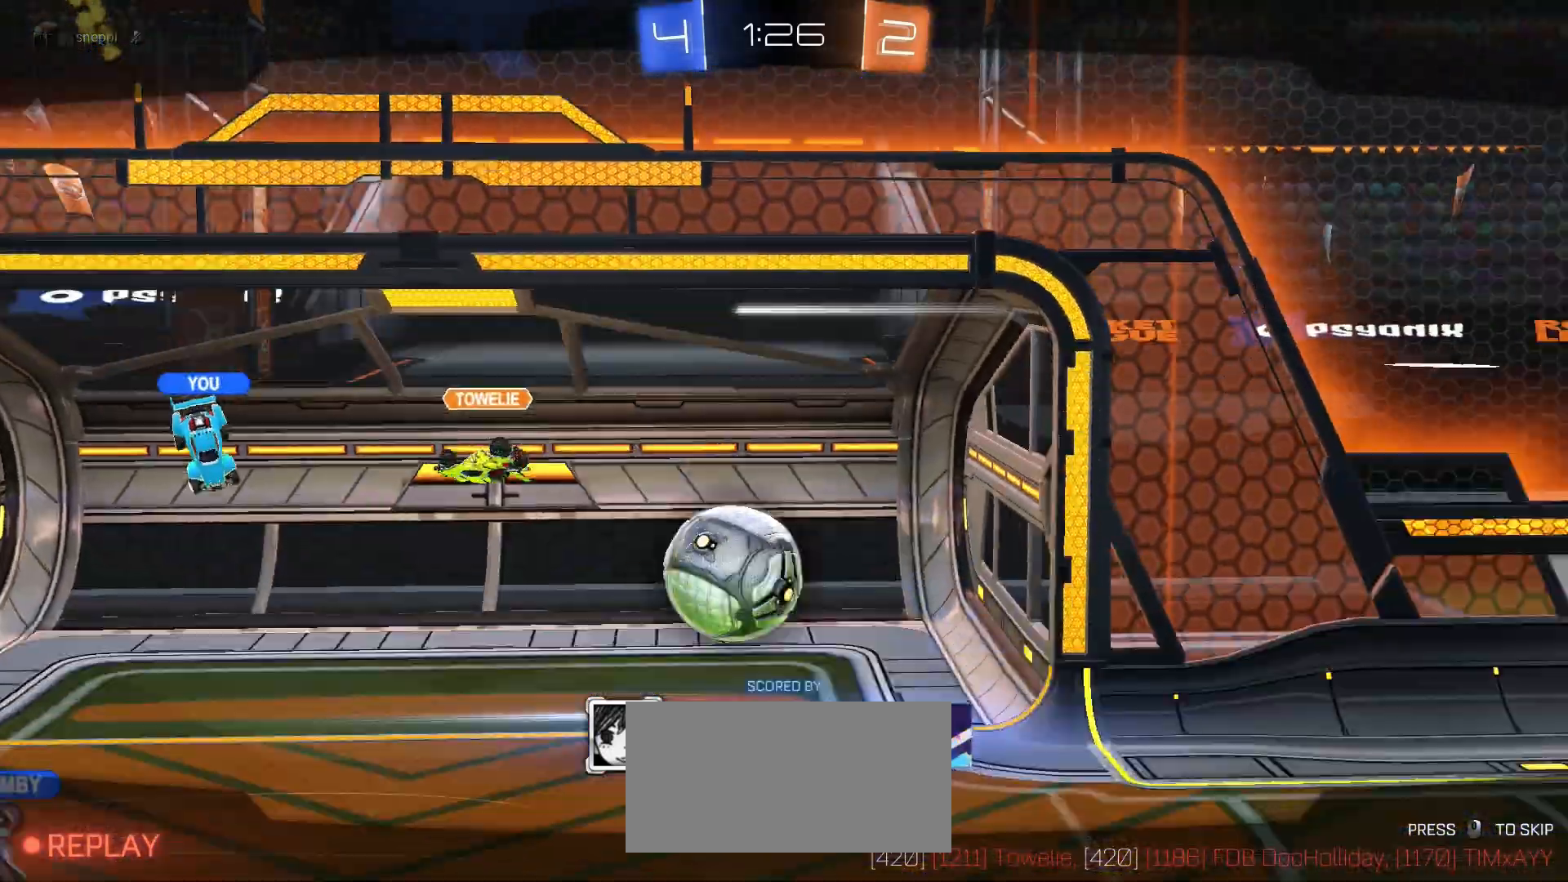
{"keys": [], "mouse": [], "events": [[17, "mouse_right", "up"], [50, "mouse_right", "down"], [133, "mouse_right", "up"], [167, "mouse_right", "down"], [283, "mouse_right", "up"]]}
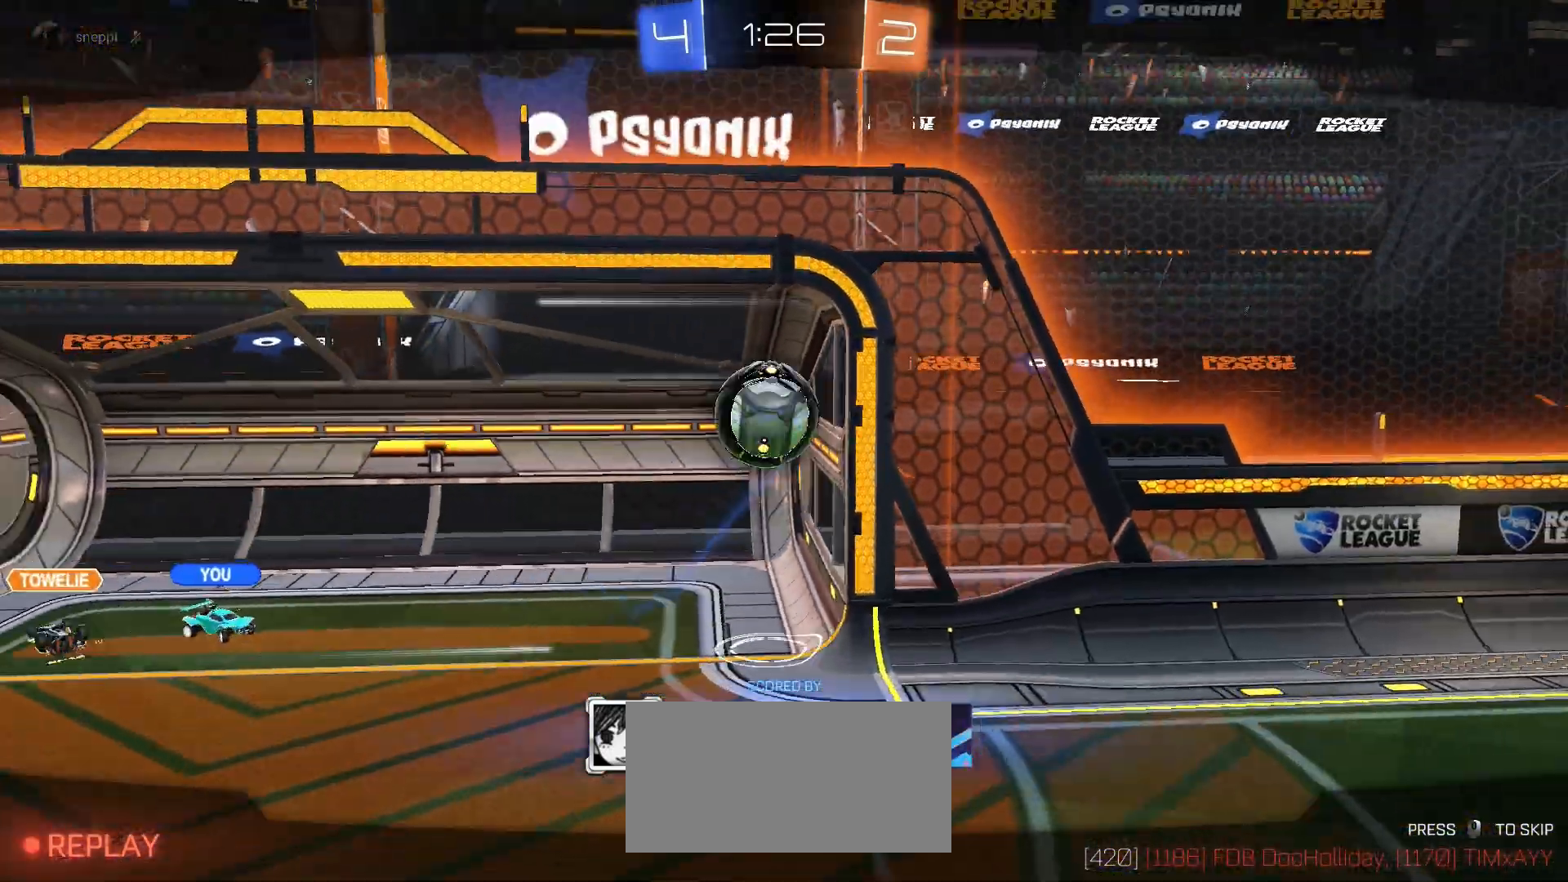
{"keys": ["d", "s"], "mouse": [], "events": [[317, "d", "down"], [317, "s", "down"]]}
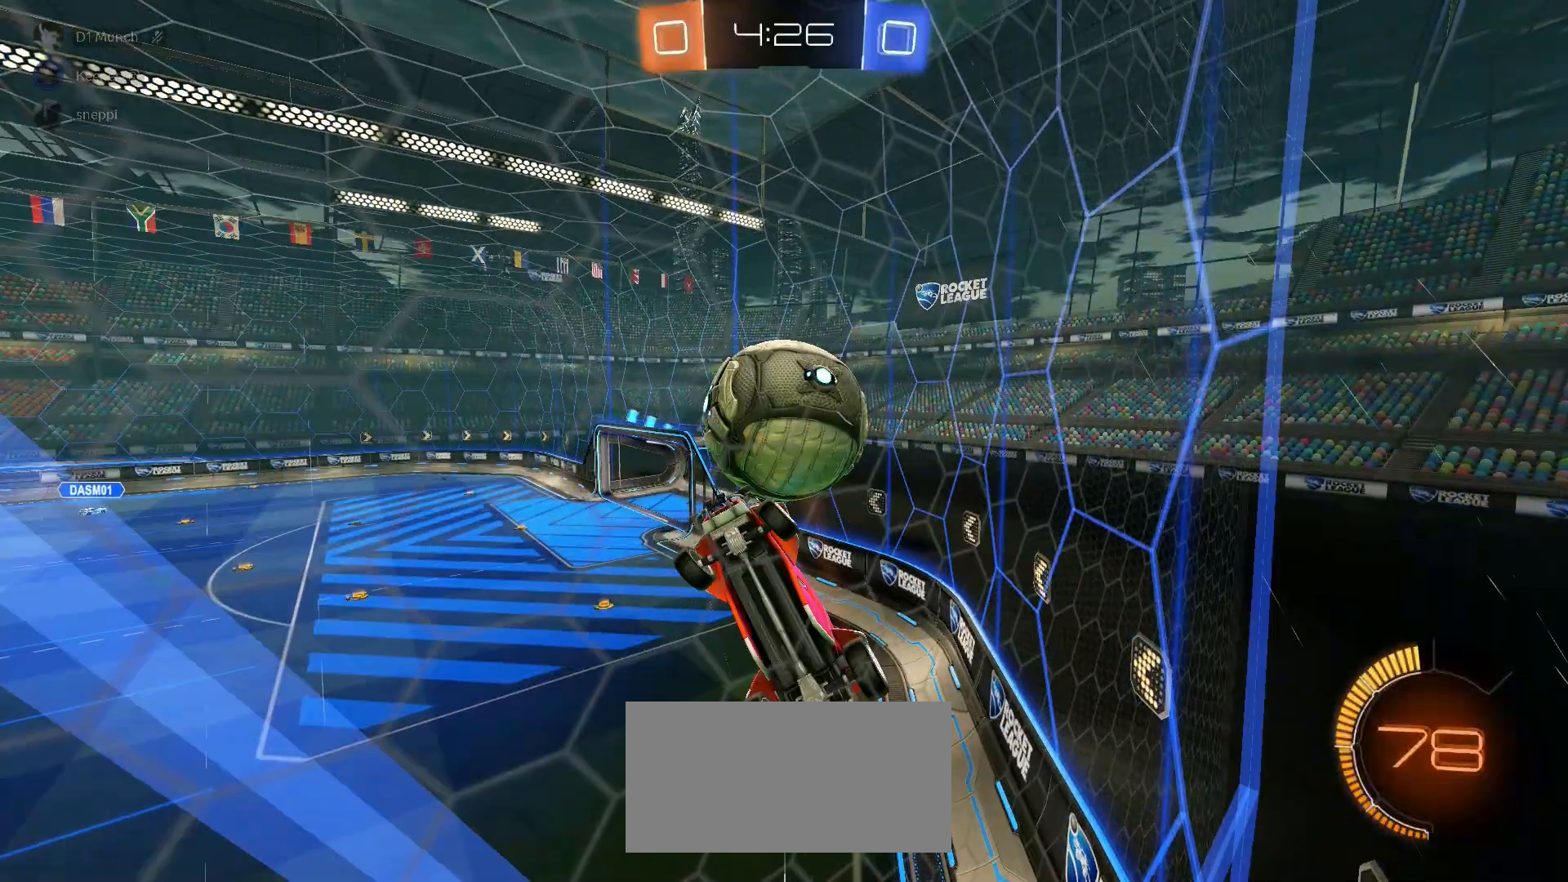
{"keys": ["a", "w"], "mouse": ["left"], "events": [[83, "a", "down"], [83, "d", "up"], [167, "mouse_left", "down"], [283, "a", "up"], [283, "d", "down"], [283, "mouse_left", "up"], [283, "s", "up"], [367, "w", "down"], [417, "d", "up"], [450, "a", "down"], [450, "mouse_left", "down"]]}
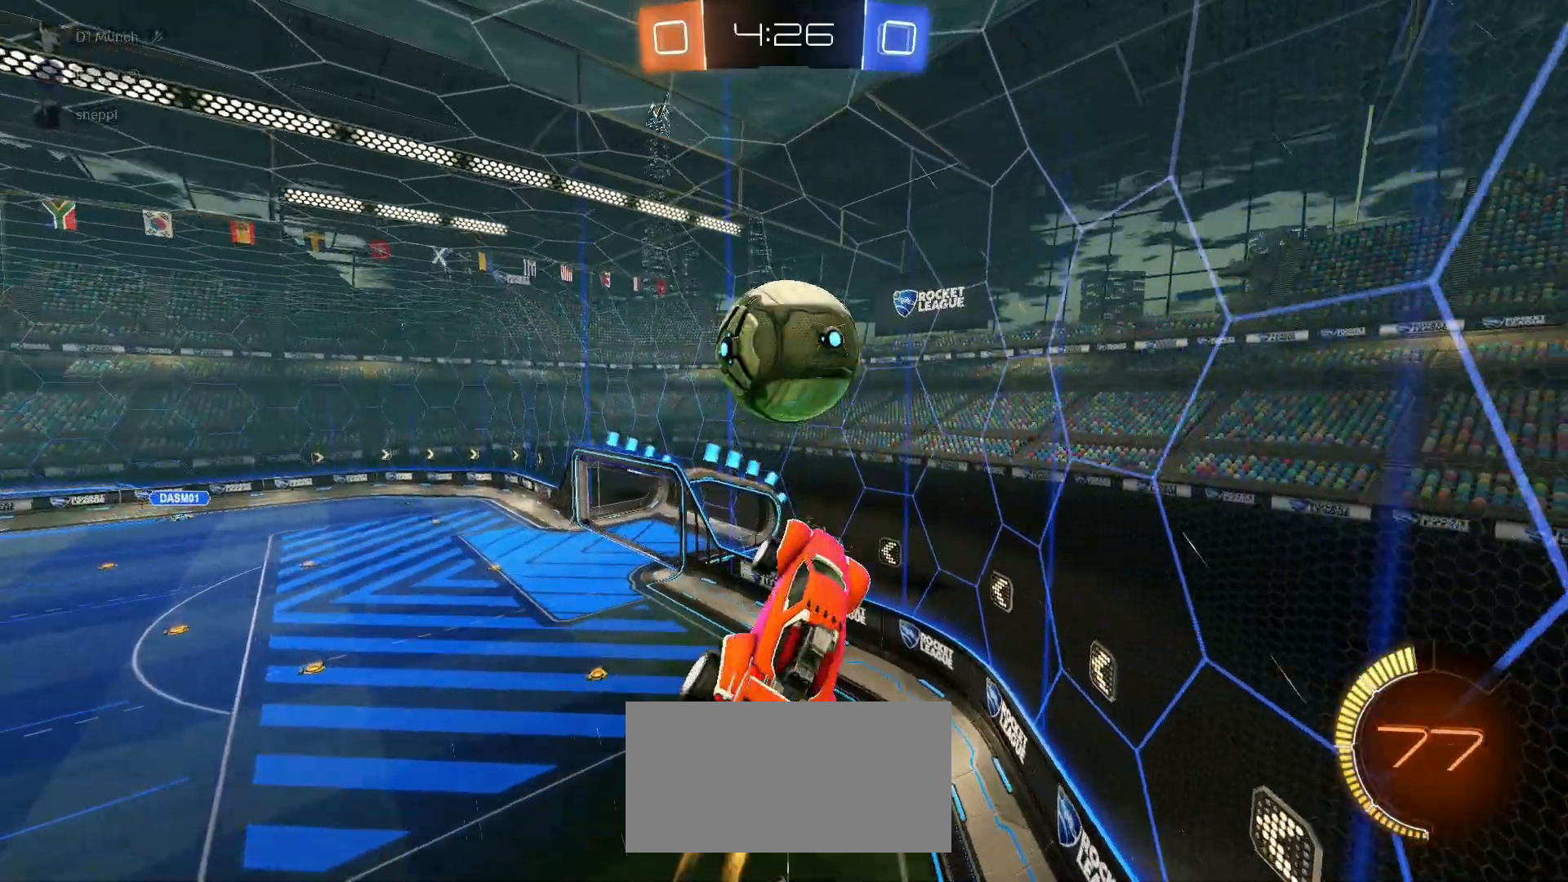
{"keys": ["d"], "mouse": ["left"], "events": [[67, "a", "up"], [117, "w", "up"], [150, "s", "down"], [183, "a", "down"], [267, "s", "up"], [350, "a", "up"], [350, "d", "down"], [350, "mouse_left", "up"], [350, "w", "down"], [433, "w", "up"], [467, "mouse_left", "down"]]}
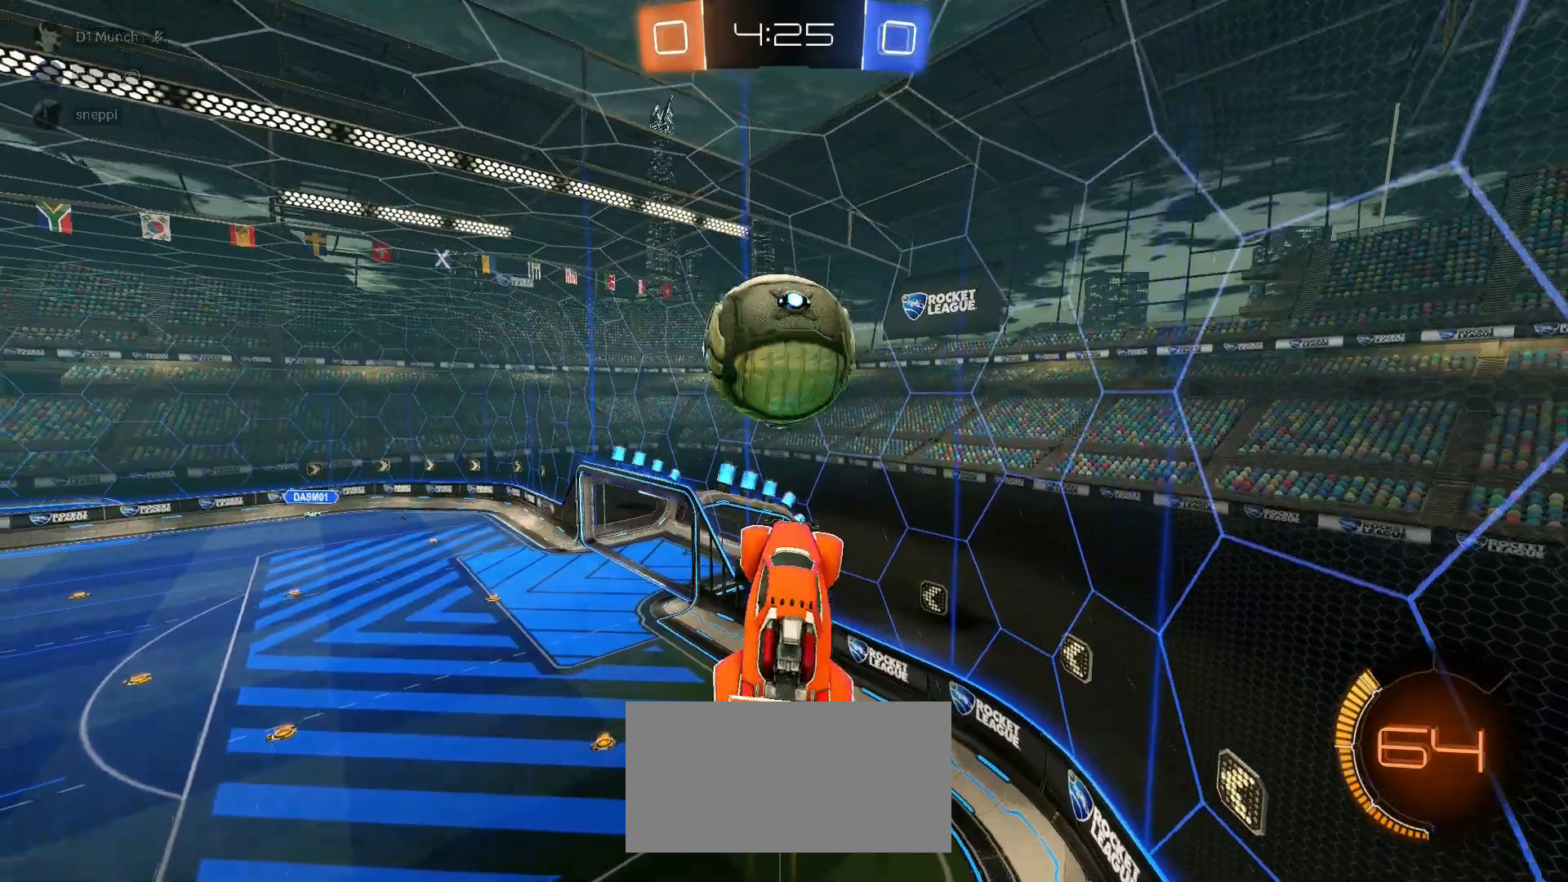
{"keys": ["d"], "mouse": ["left"], "events": [[17, "a", "down"], [17, "d", "up"], [133, "mouse_left", "up"], [217, "mouse_left", "down"], [217, "s", "down"], [283, "mouse_left", "up"], [367, "d", "down"], [367, "mouse_left", "down"], [450, "a", "up"], [483, "s", "up"]]}
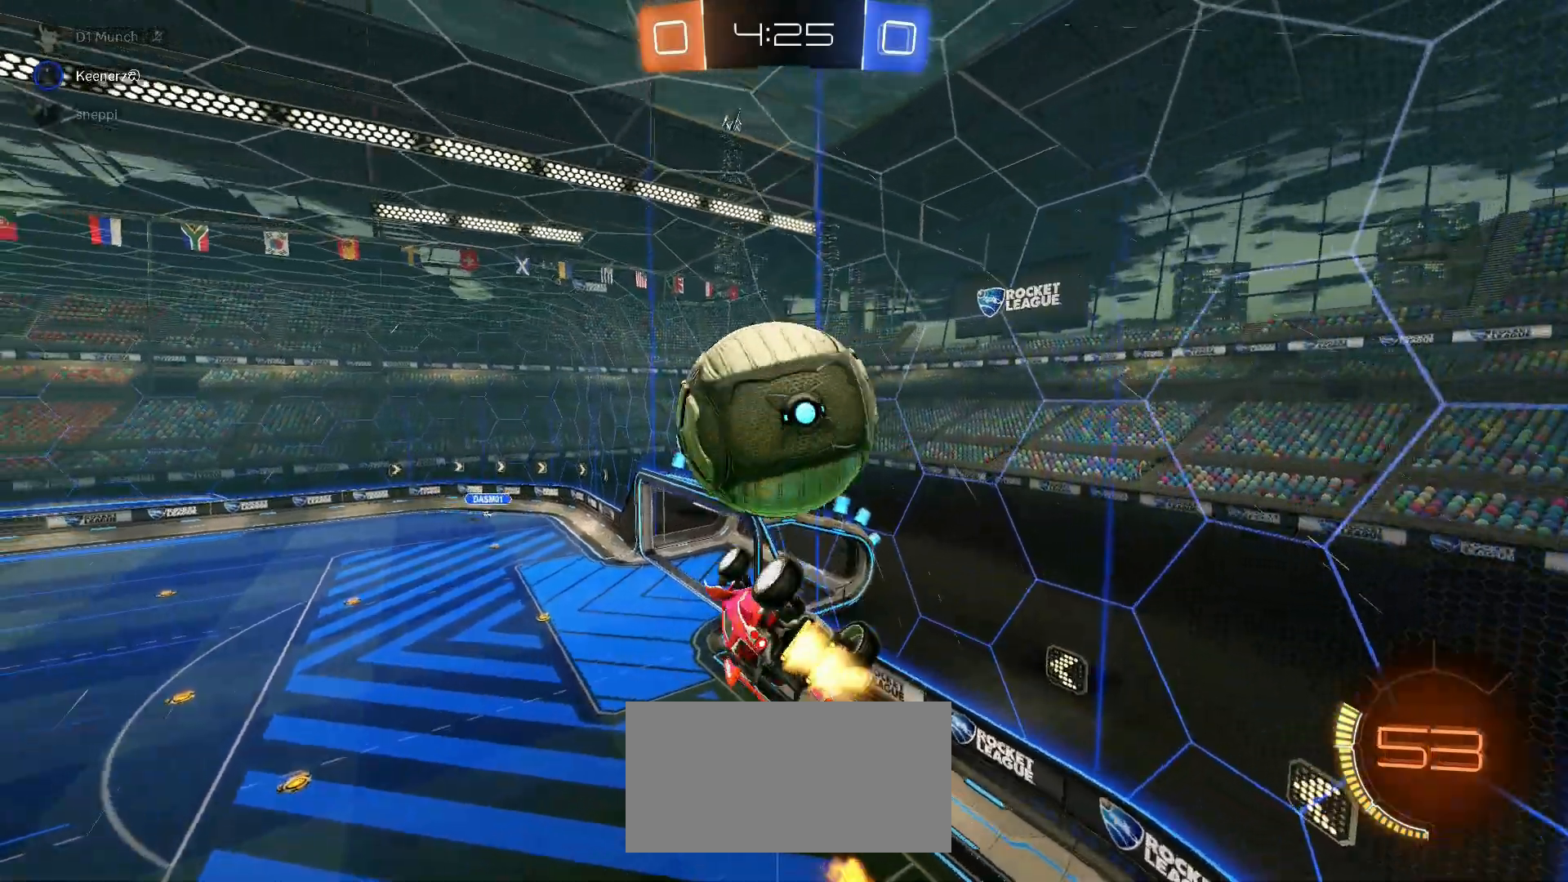
{"keys": ["a", "s"], "mouse": [], "events": [[33, "mouse_left", "up"], [67, "d", "up"], [233, "a", "down"], [267, "s", "down"]]}
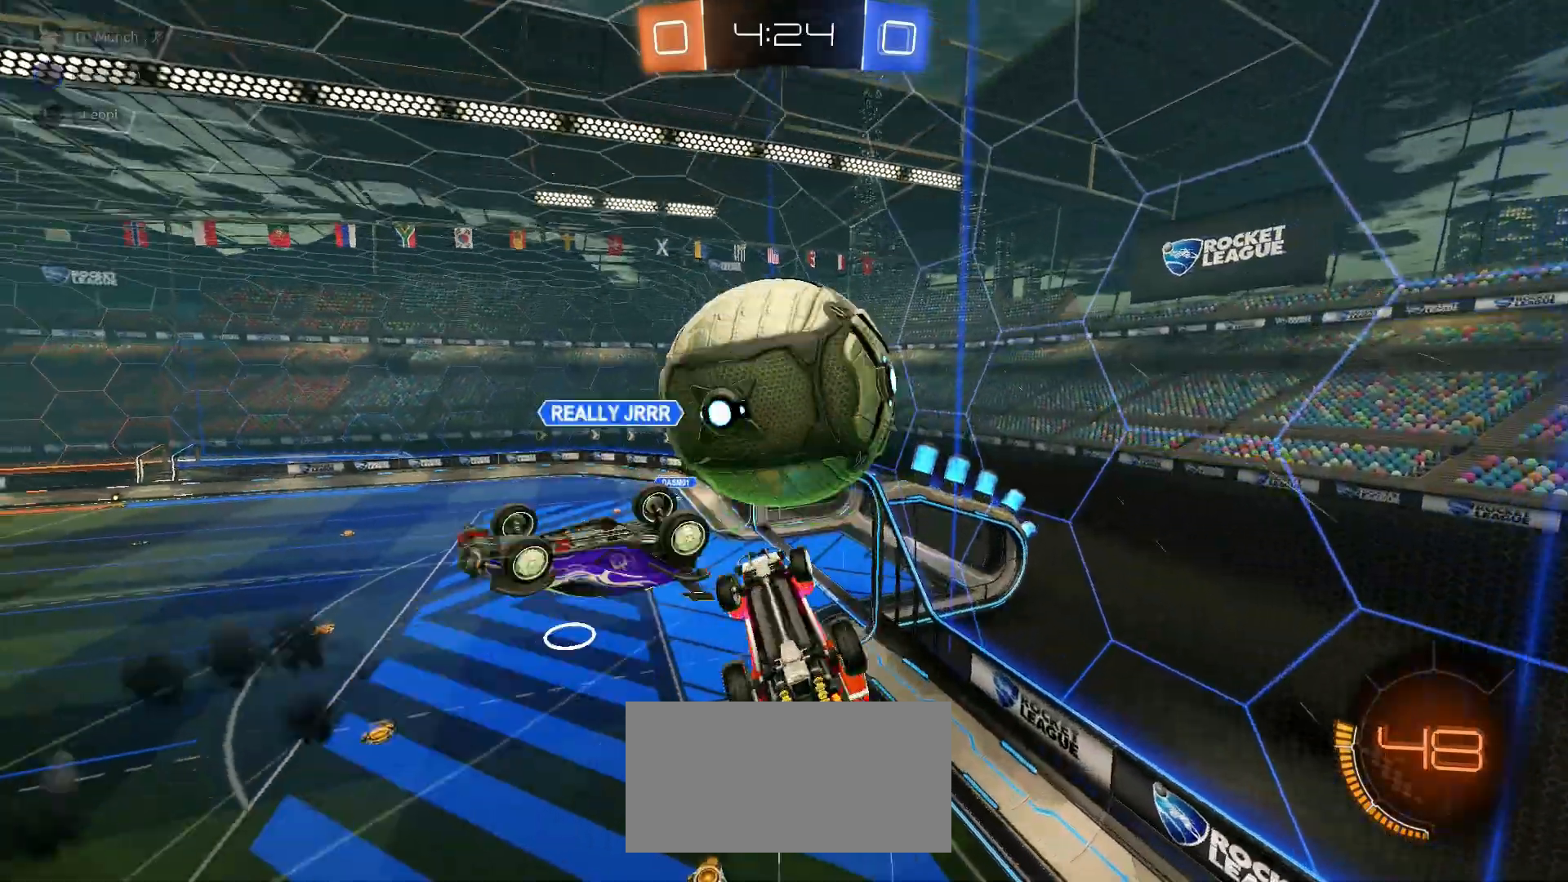
{"keys": ["a", "w"], "mouse": ["left"], "events": [[50, "a", "up"], [50, "d", "down"], [217, "s", "up"], [283, "d", "up"], [367, "d", "down"], [417, "a", "down"], [450, "d", "up"], [483, "mouse_left", "down"], [483, "w", "down"]]}
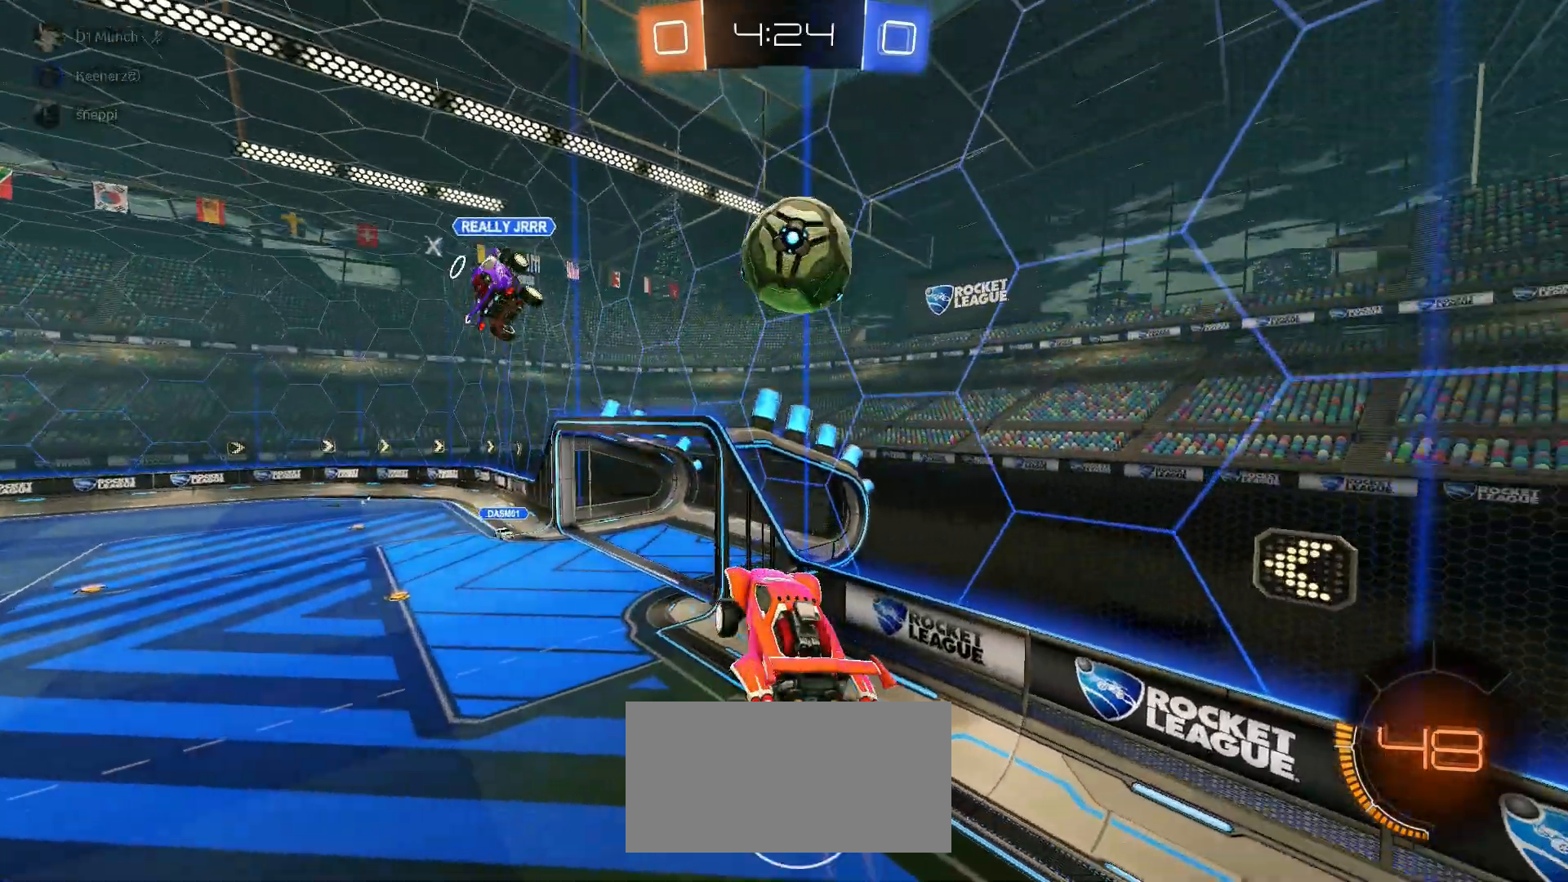
{"keys": [], "mouse": ["left"], "events": [[67, "w", "up"], [117, "w", "down"], [150, "mouse_right", "down"], [183, "s", "down"], [233, "mouse_right", "up"], [233, "w", "up"], [350, "a", "up"], [350, "s", "up"]]}
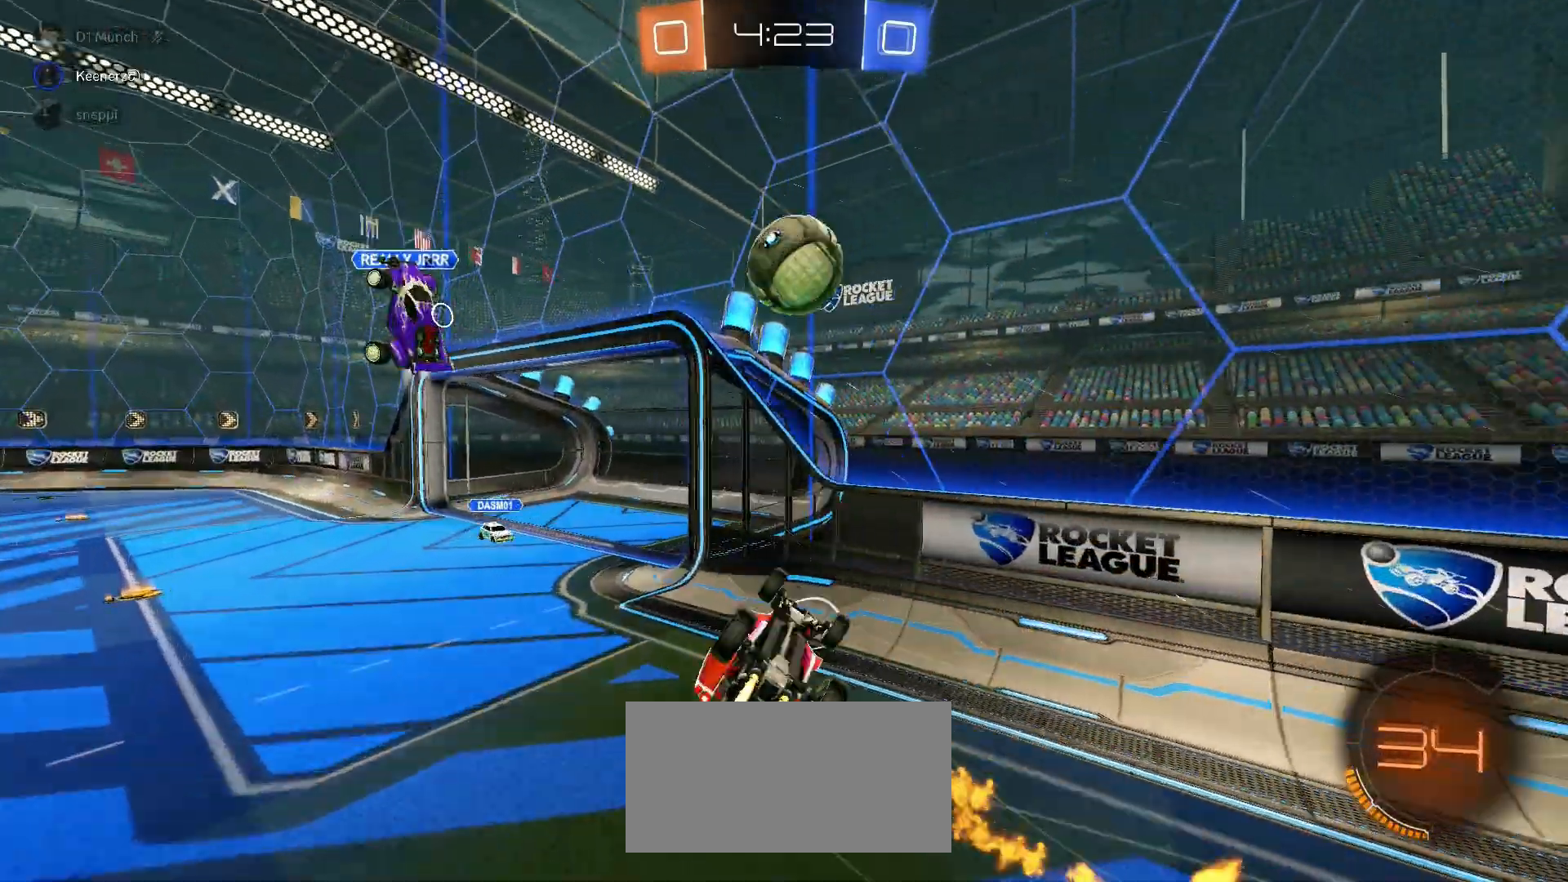
{"keys": [], "mouse": [], "events": [[17, "d", "down"], [50, "d", "up"], [50, "mouse_left", "up"], [133, "d", "down"], [133, "s", "down"], [167, "a", "down"], [167, "d", "up"], [167, "mouse_left", "down"], [167, "mouse_right", "down"], [217, "s", "up"], [333, "mouse_right", "up"], [417, "a", "up"], [417, "mouse_left", "up"], [450, "d", "down"], [483, "d", "up"]]}
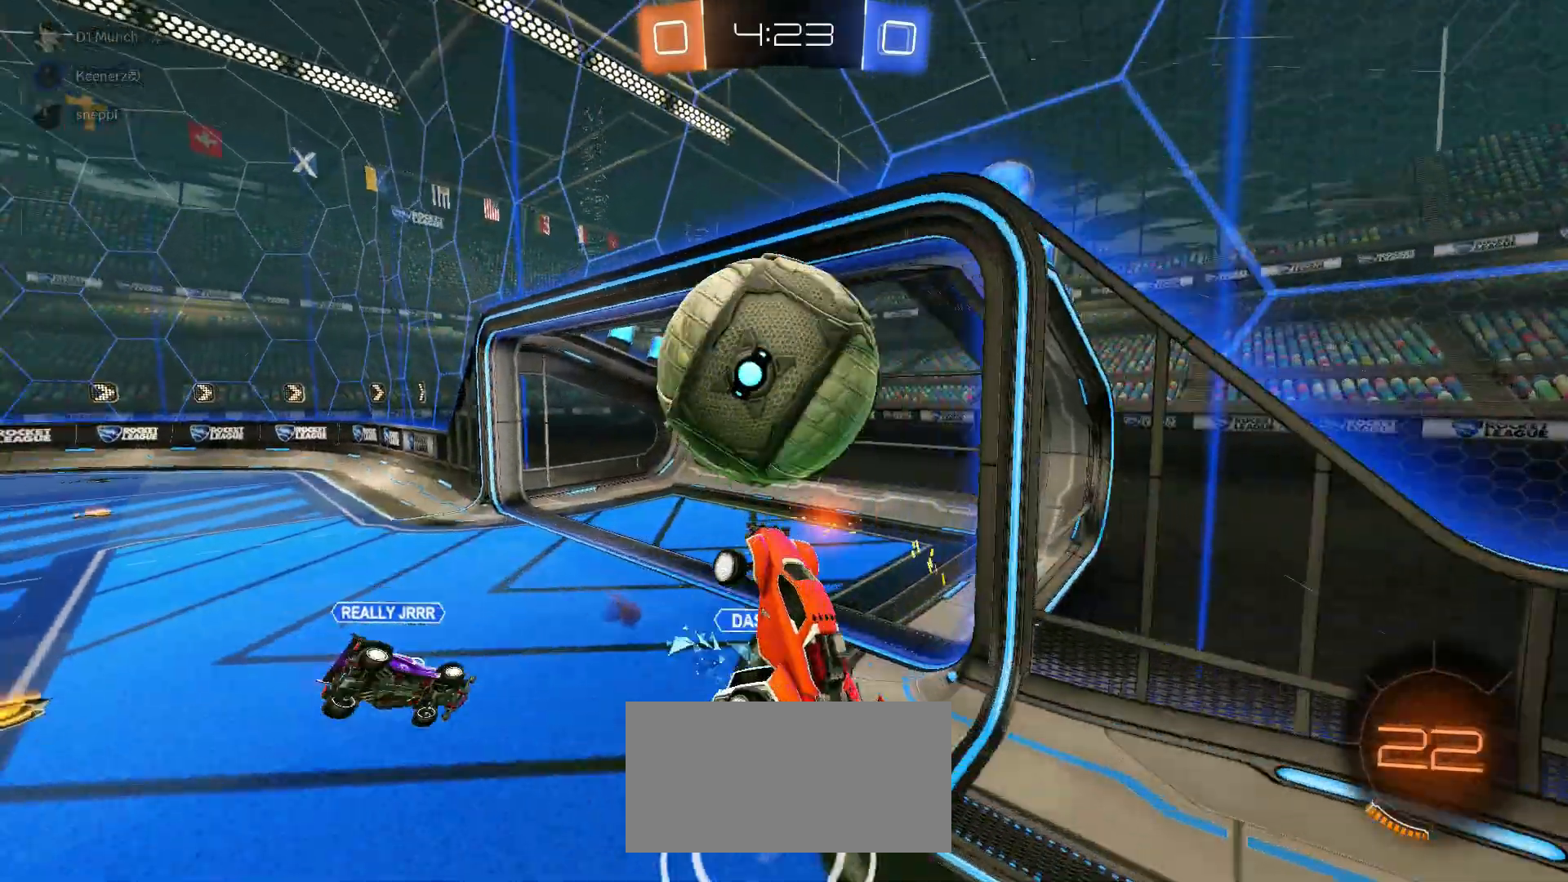
{"keys": ["s"], "mouse": [], "events": [[33, "w", "down"], [233, "a", "down"], [317, "w", "up"], [350, "a", "up"], [350, "d", "down"], [383, "s", "down"], [433, "d", "up"]]}
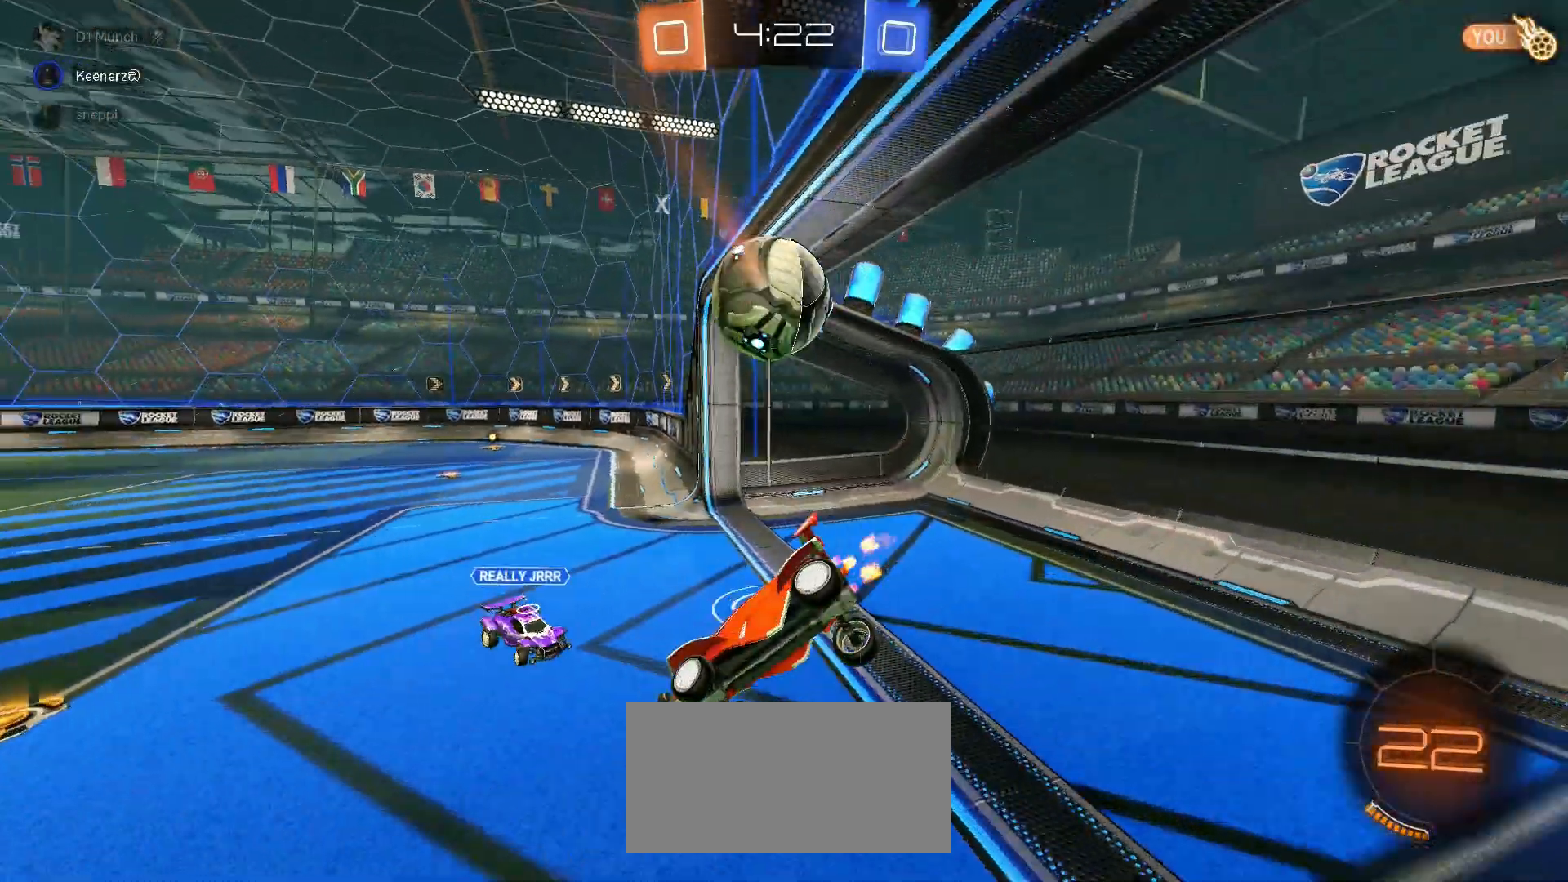
{"keys": ["d"], "mouse": [], "events": [[17, "d", "down"], [450, "s", "up"]]}
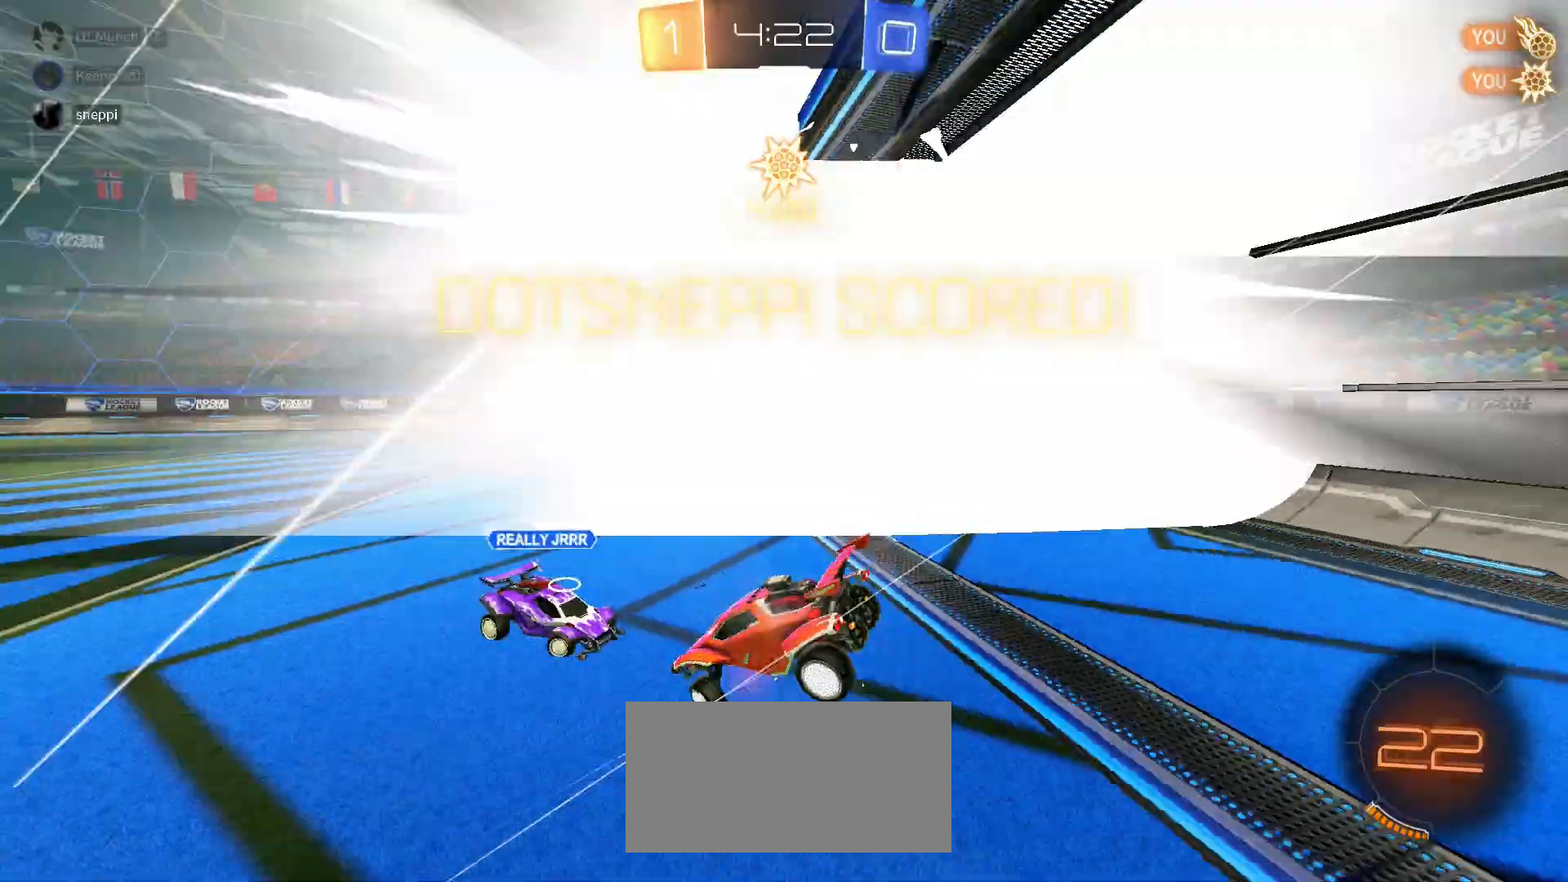
{"keys": ["shift"], "mouse": [], "events": [[33, "d", "up"], [67, "shift", "down"], [67, "w", "down"], [183, "shift", "up"], [183, "w", "up"], [467, "shift", "down"]]}